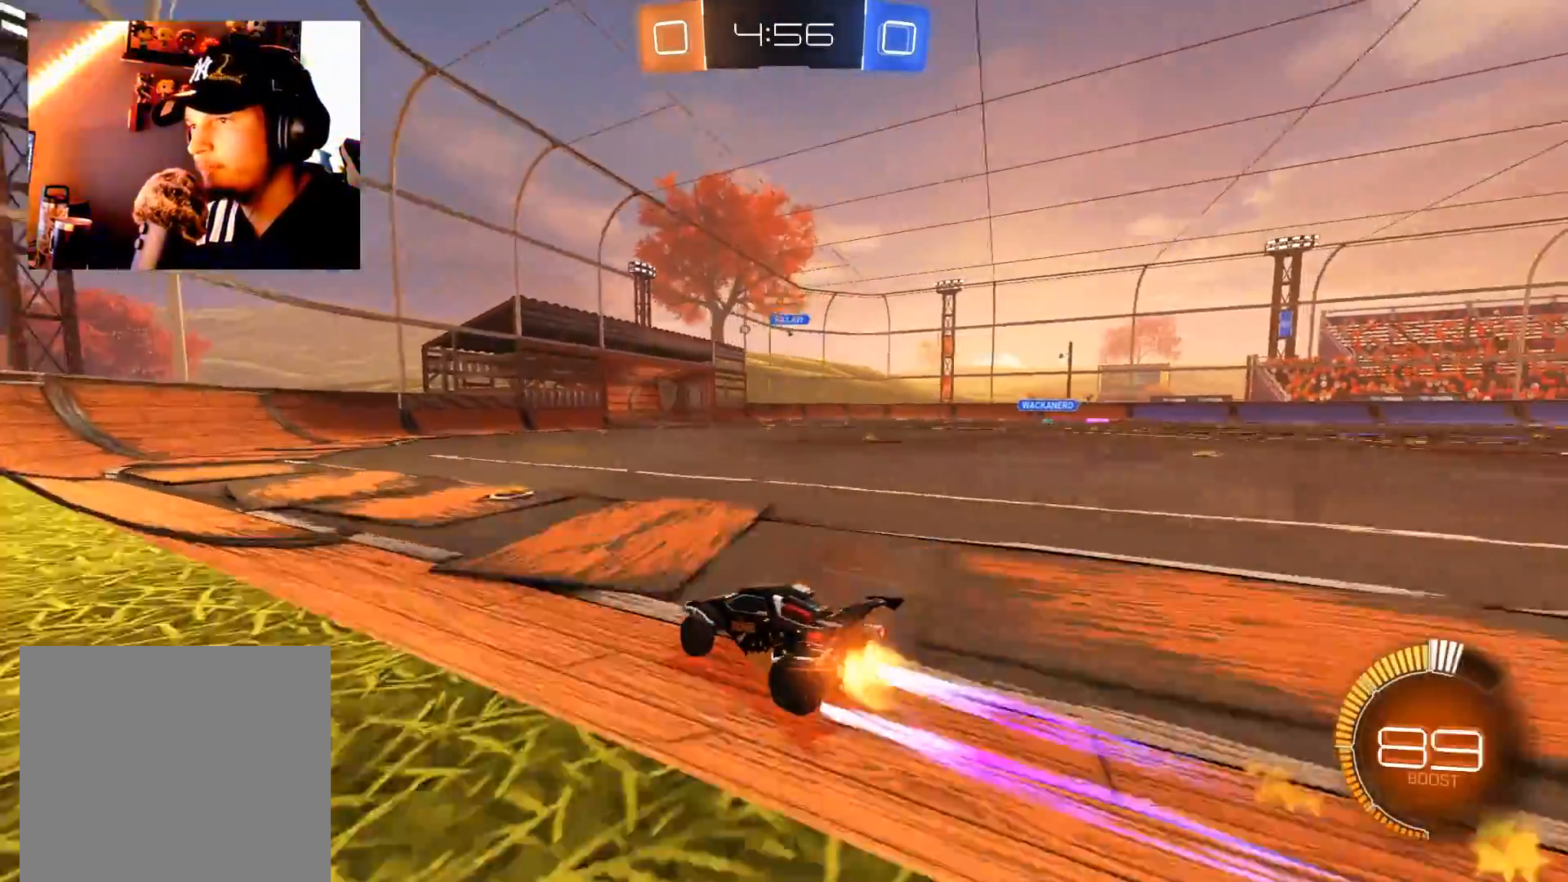
Gameplay with a controller (Xbox layout); each line is a JSON object with the inputs held at the frame after it. "events" lists button and stick changes between this image and that frame as [ms after this image, input, new state], when the widget could be followed in between.
{"buttons": ["R2"], "left_stick": "center", "right_stick": "center", "events": [[50, "B", "up"], [217, "left_stick", "center"]]}
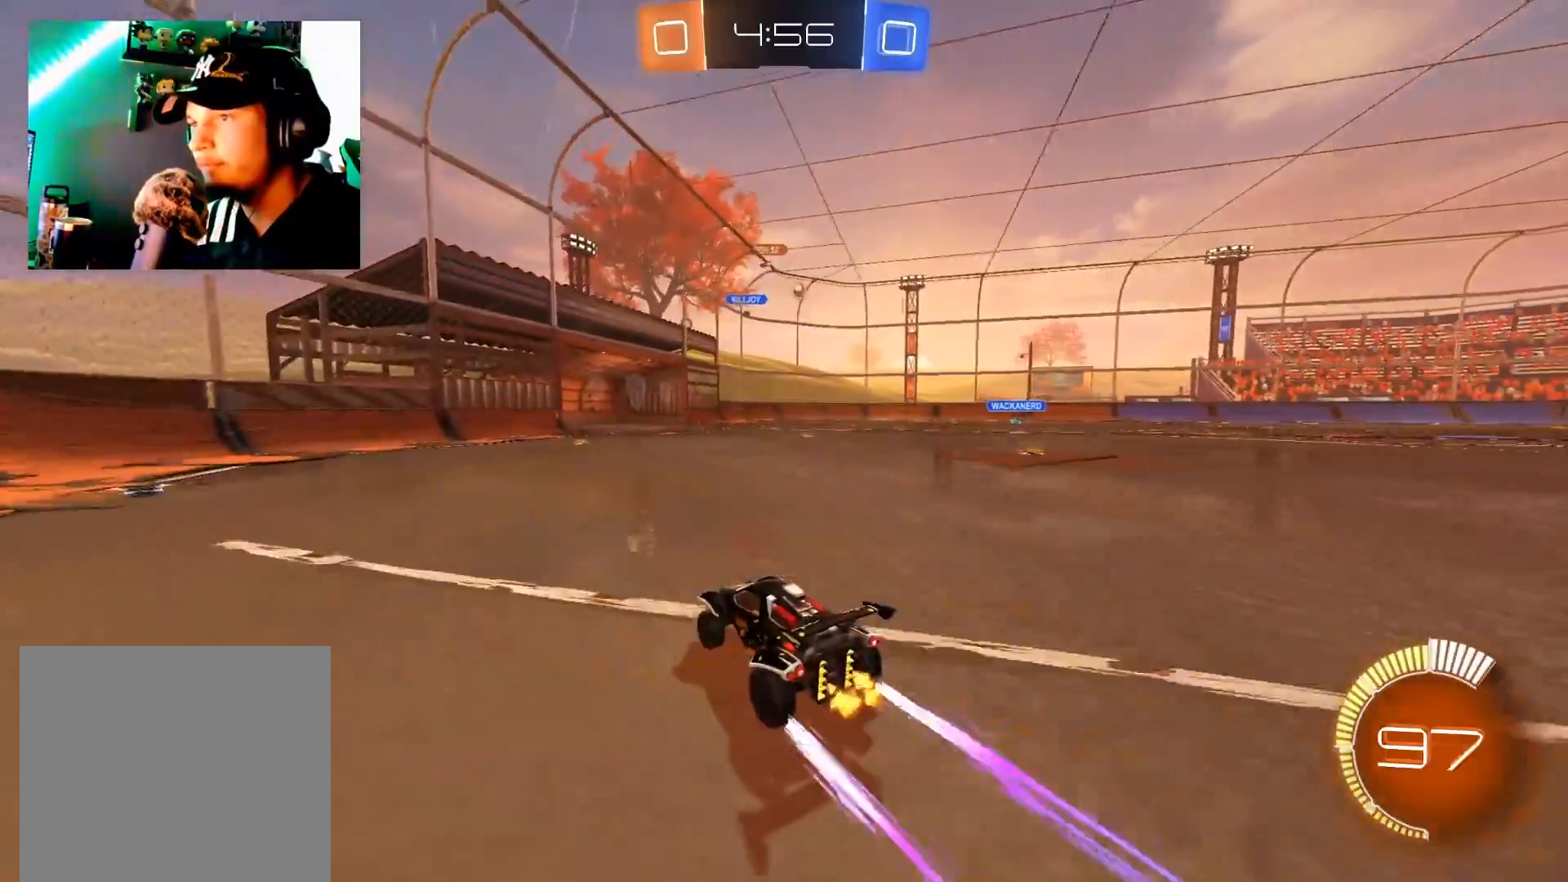
{"buttons": ["B", "R2"], "left_stick": "center", "right_stick": "center", "events": [[100, "left_stick", "up-right"], [284, "left_stick", "center"], [334, "left_stick", "left"], [467, "left_stick", "center"], [484, "B", "down"]]}
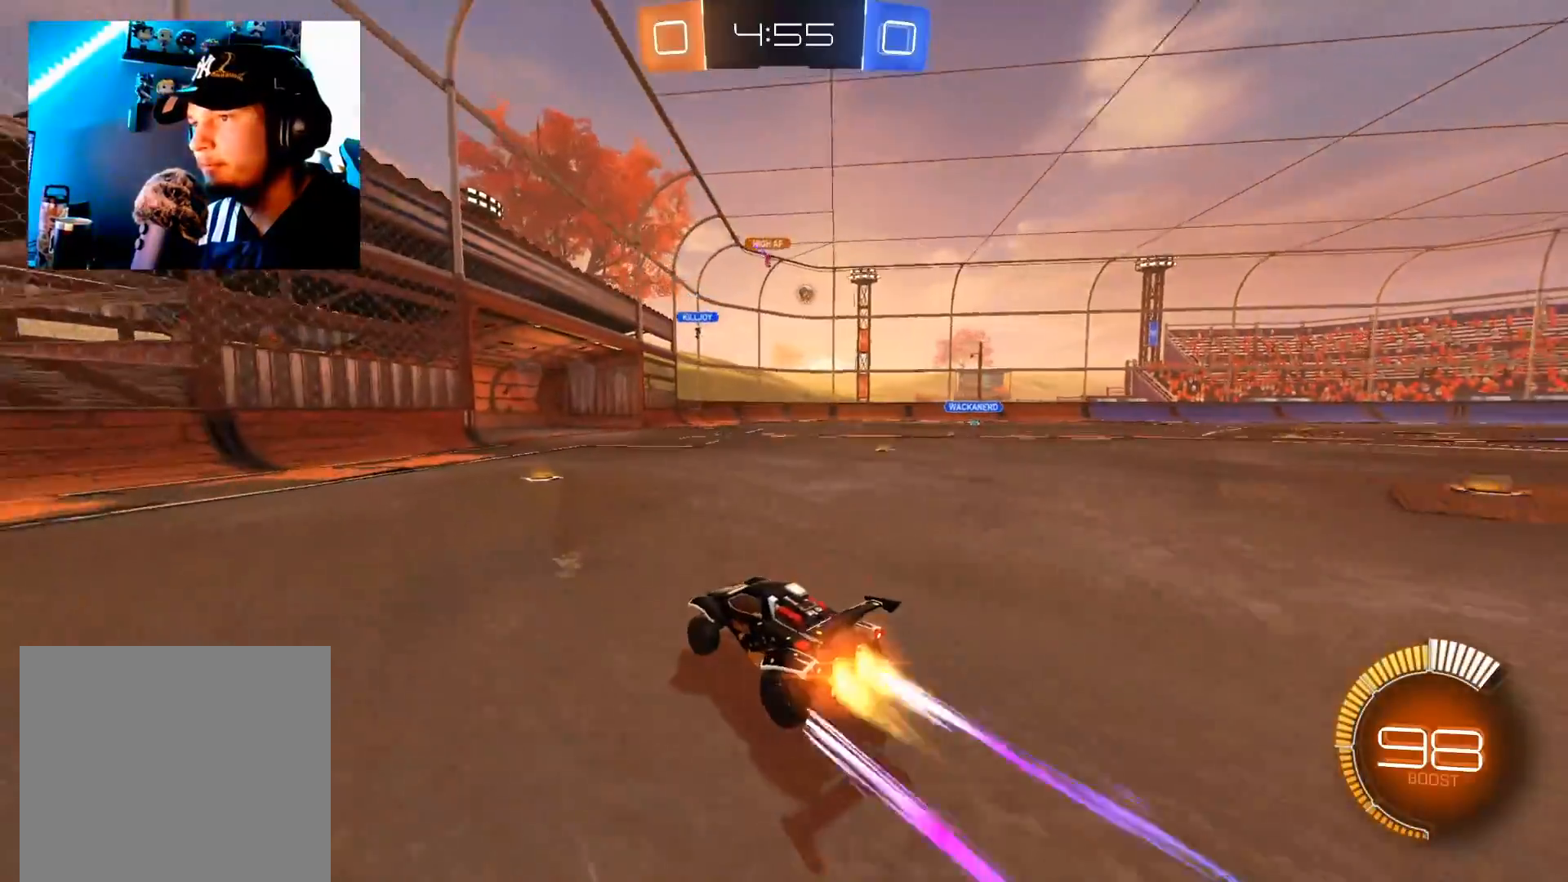
{"buttons": ["R2"], "left_stick": "down-left", "right_stick": "center", "events": [[50, "left_stick", "right"], [284, "B", "up"], [284, "left_stick", "center"], [434, "left_stick", "down-left"]]}
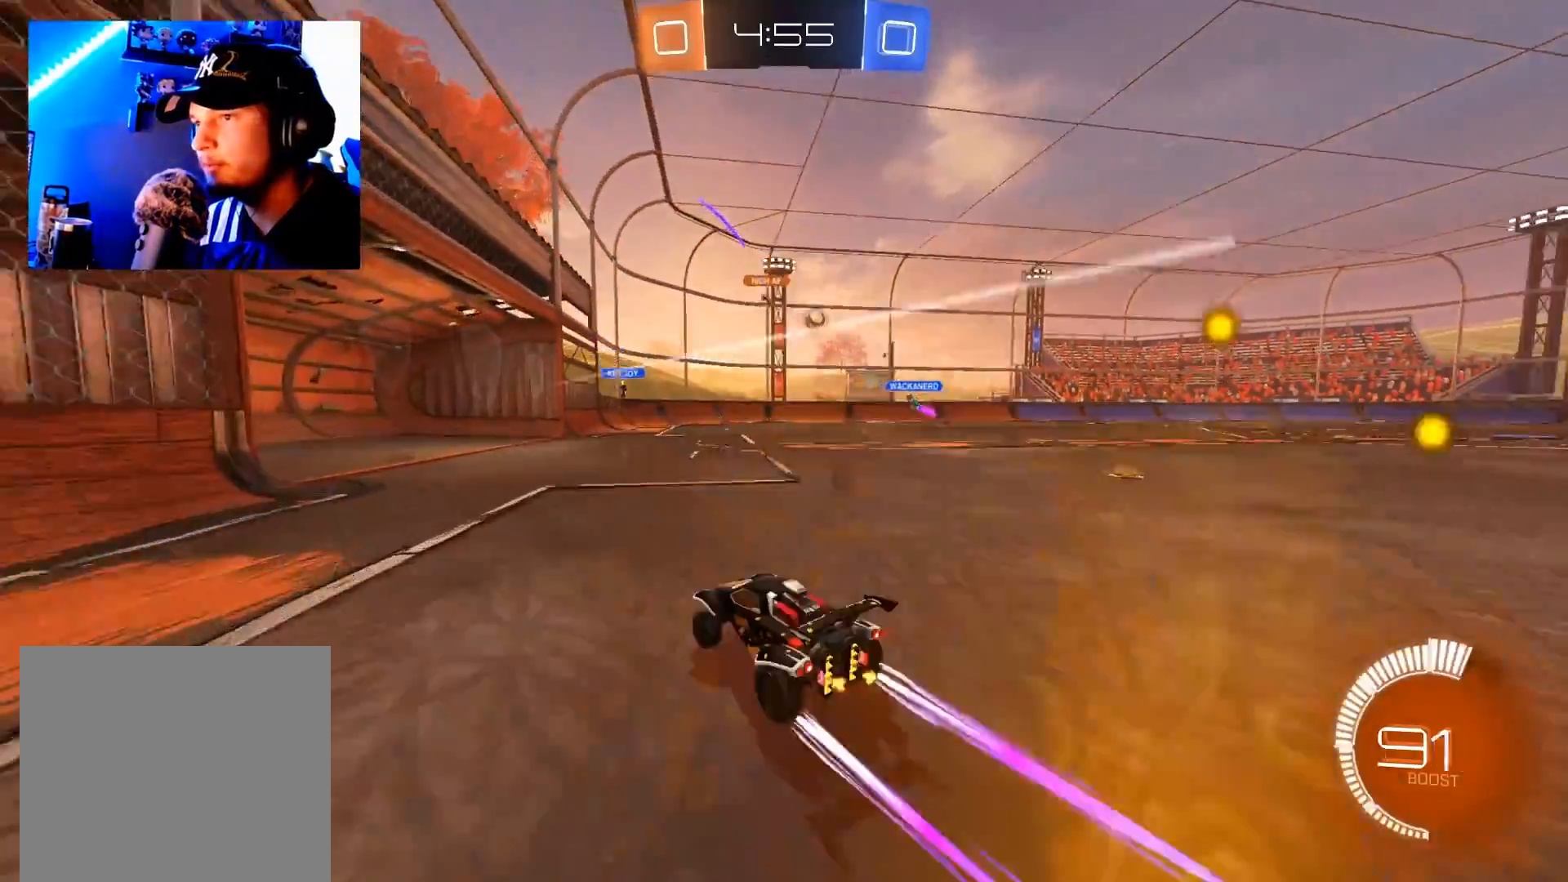
{"buttons": ["R2"], "left_stick": "up-right", "right_stick": "center", "events": [[17, "left_stick", "center"], [150, "left_stick", "left"], [233, "L2", "down"], [250, "R2", "up"], [300, "left_stick", "center"], [350, "left_stick", "right"], [467, "L2", "up"], [467, "left_stick", "up-right"], [484, "R2", "down"]]}
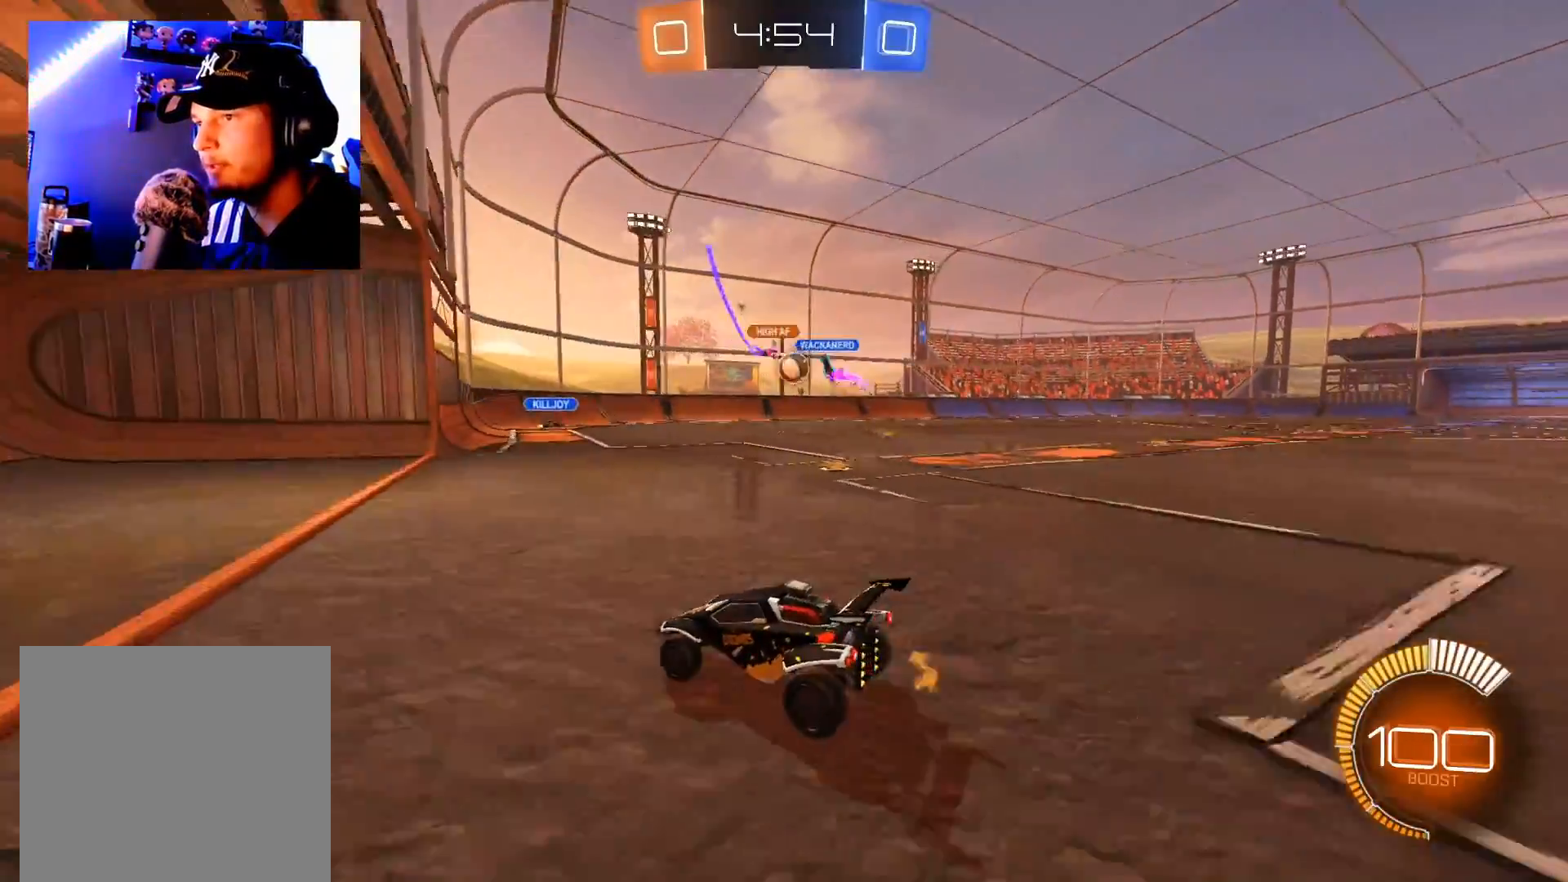
{"buttons": ["L2"], "left_stick": "right", "right_stick": "center", "events": [[84, "B", "down"], [217, "left_stick", "left"], [334, "left_stick", "right"], [367, "B", "up"], [434, "L2", "down"], [451, "R2", "up"]]}
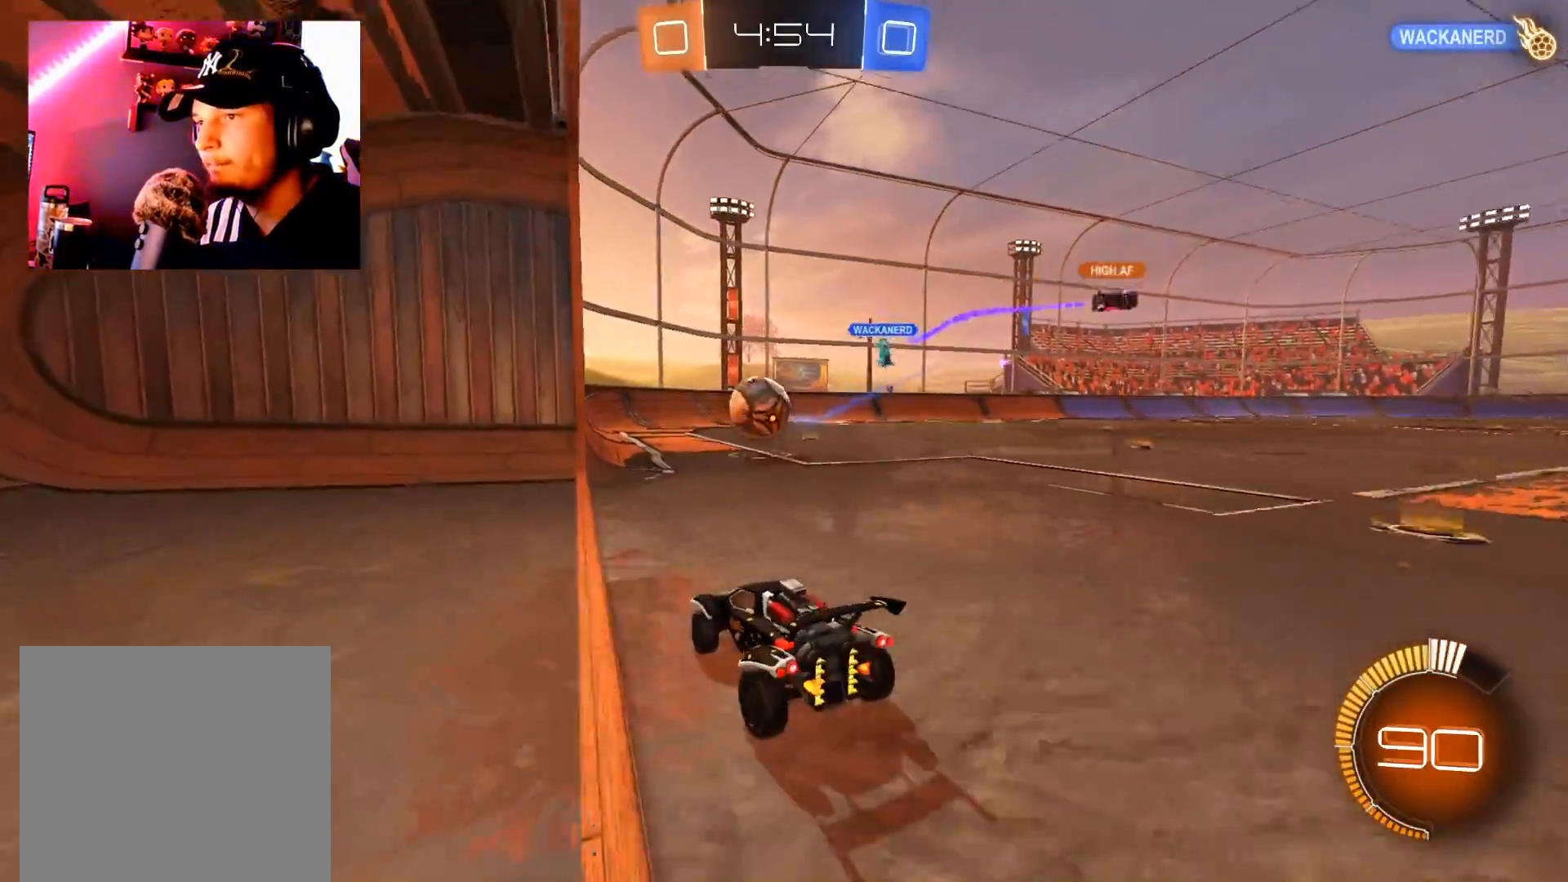
{"buttons": ["R2"], "left_stick": "right", "right_stick": "center", "events": [[200, "L2", "up"], [233, "R2", "down"]]}
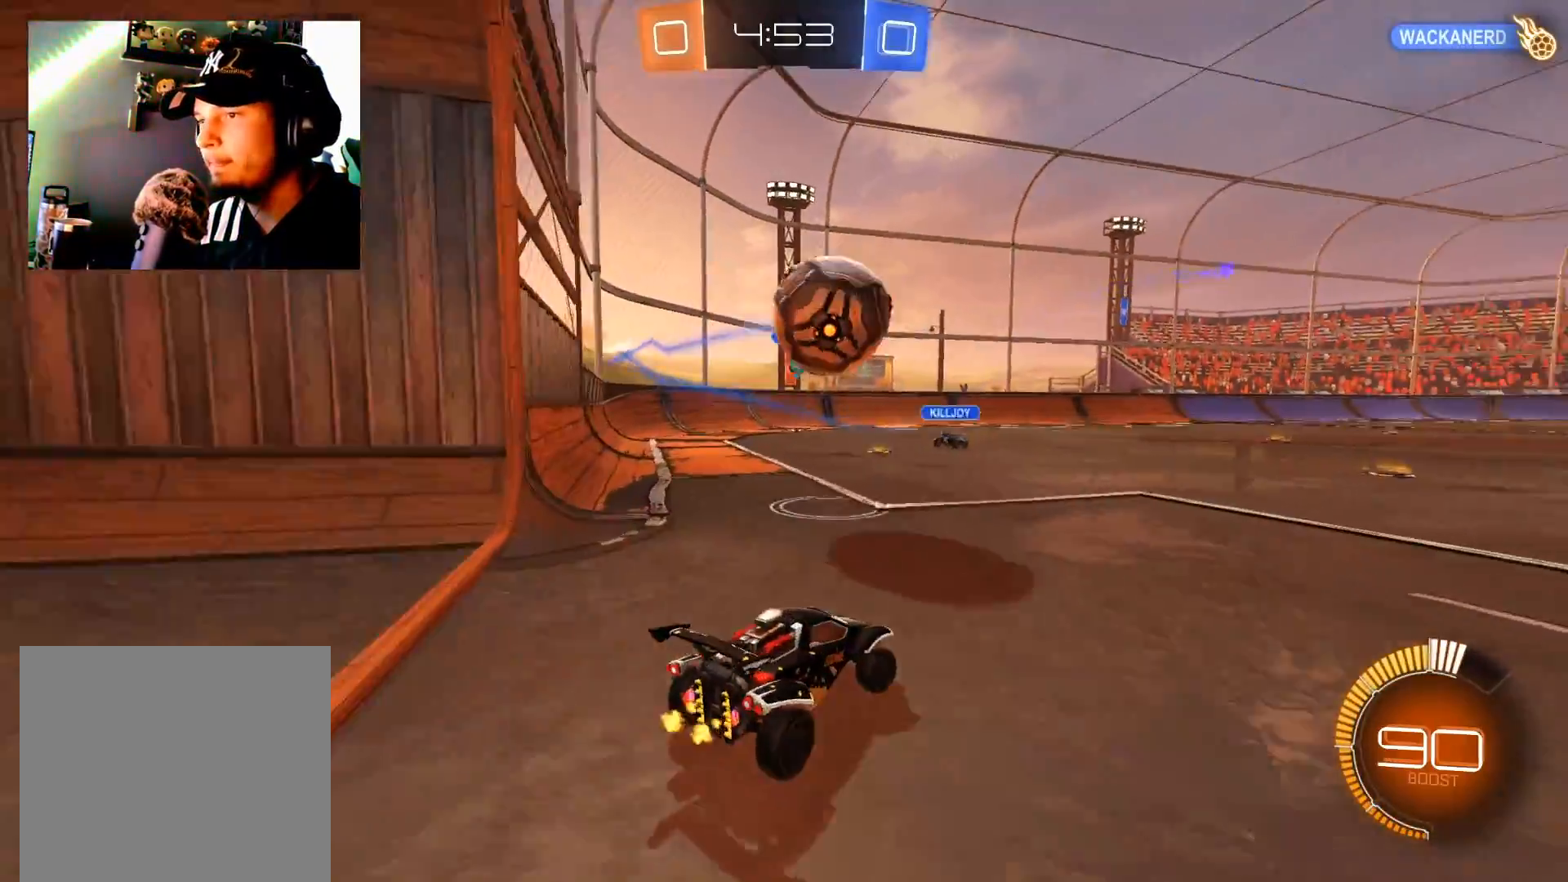
{"buttons": ["A", "R2"], "left_stick": "down", "right_stick": "center", "events": [[117, "B", "down"], [234, "left_stick", "center"], [418, "left_stick", "down"], [434, "B", "up"], [484, "A", "down"]]}
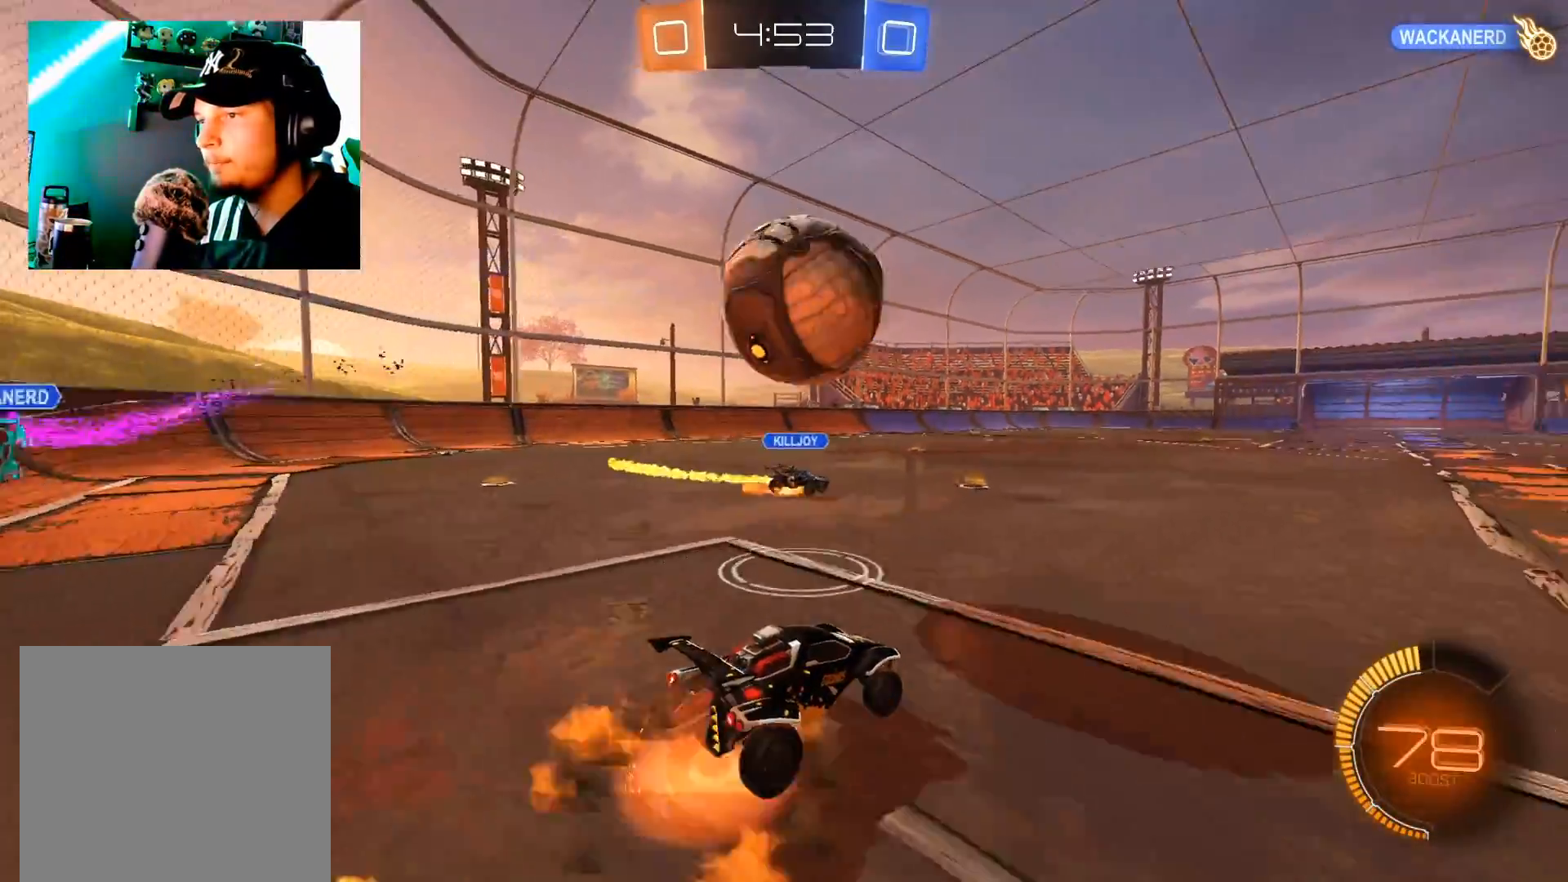
{"buttons": ["R2"], "left_stick": "up", "right_stick": "center", "events": [[233, "A", "up"], [267, "left_stick", "up-left"], [284, "A", "down"], [384, "A", "up"], [500, "left_stick", "up"]]}
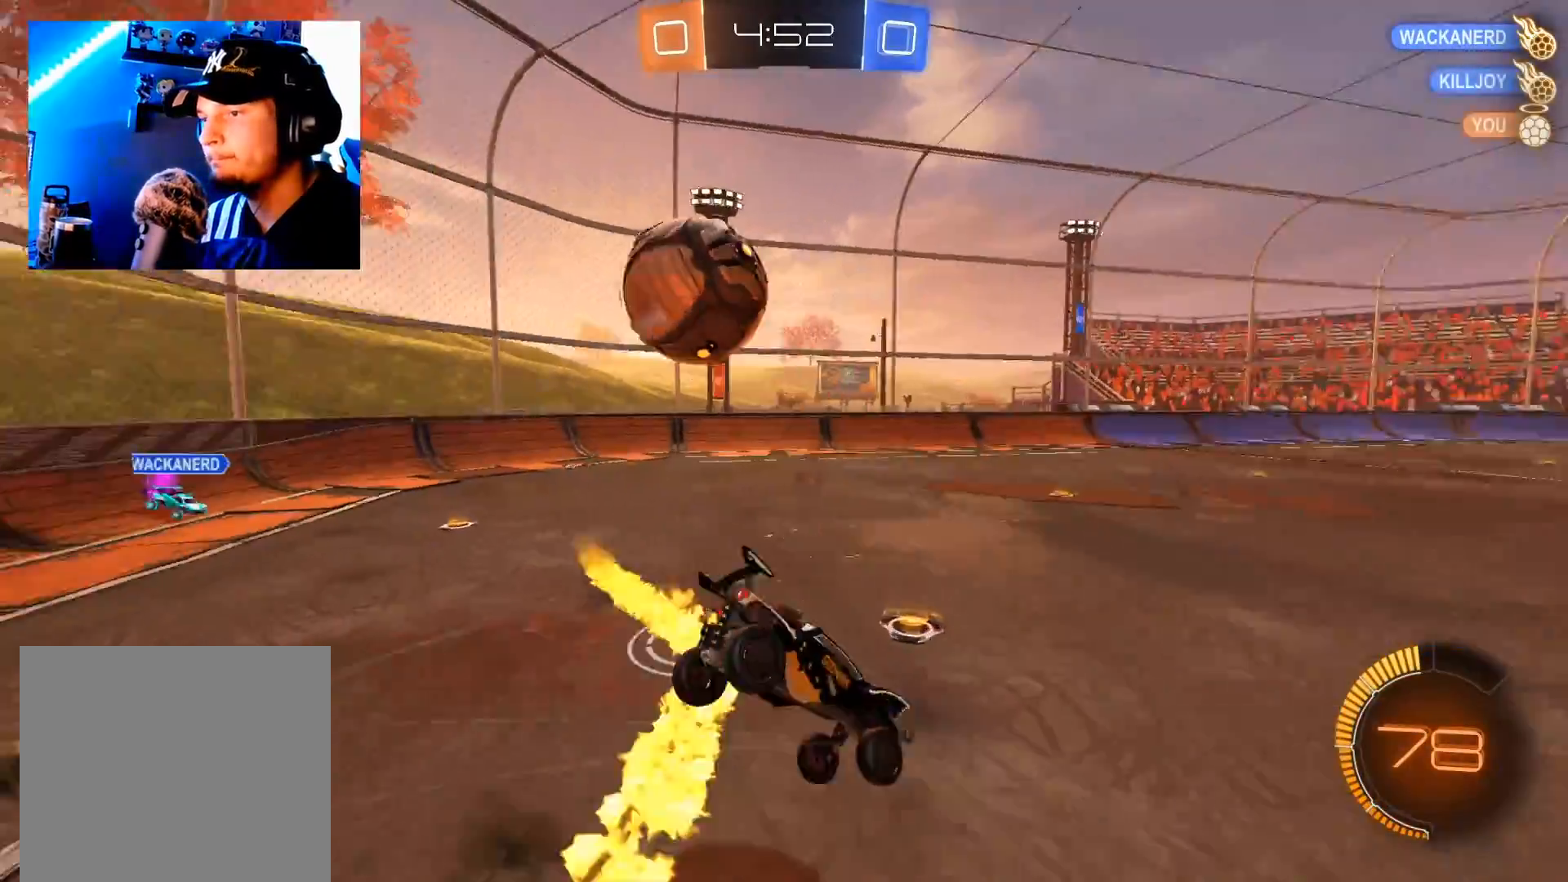
{"buttons": ["R2"], "left_stick": "up", "right_stick": "center", "events": [[84, "A", "down"], [151, "A", "up"], [251, "X", "down"], [367, "X", "up"]]}
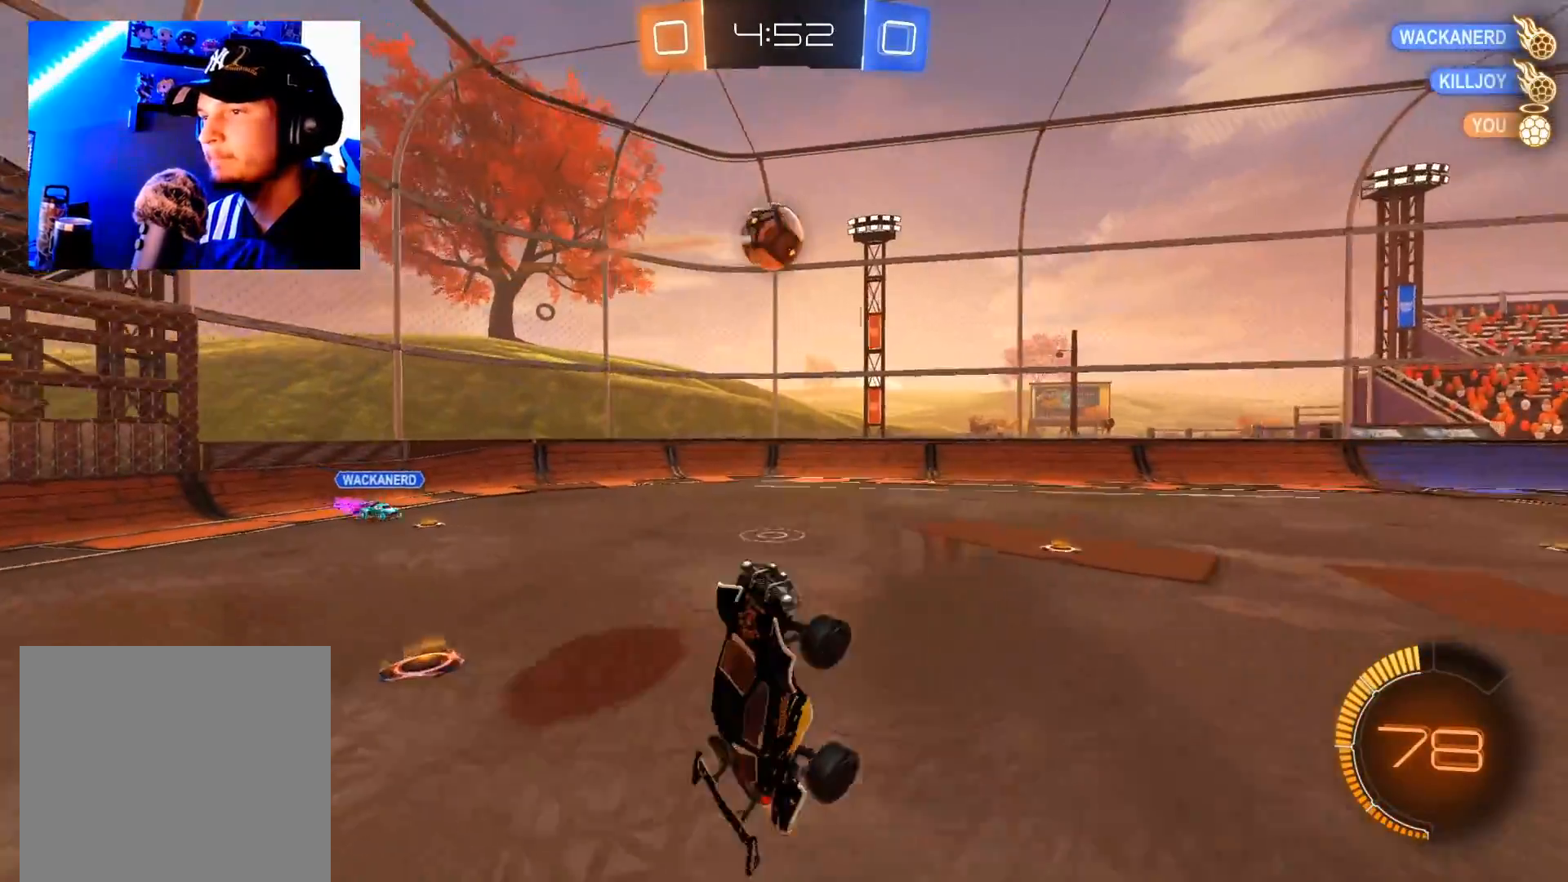
{"buttons": ["L2"], "left_stick": "left", "right_stick": "center", "events": [[367, "L2", "down"], [367, "R2", "up"], [367, "left_stick", "left"]]}
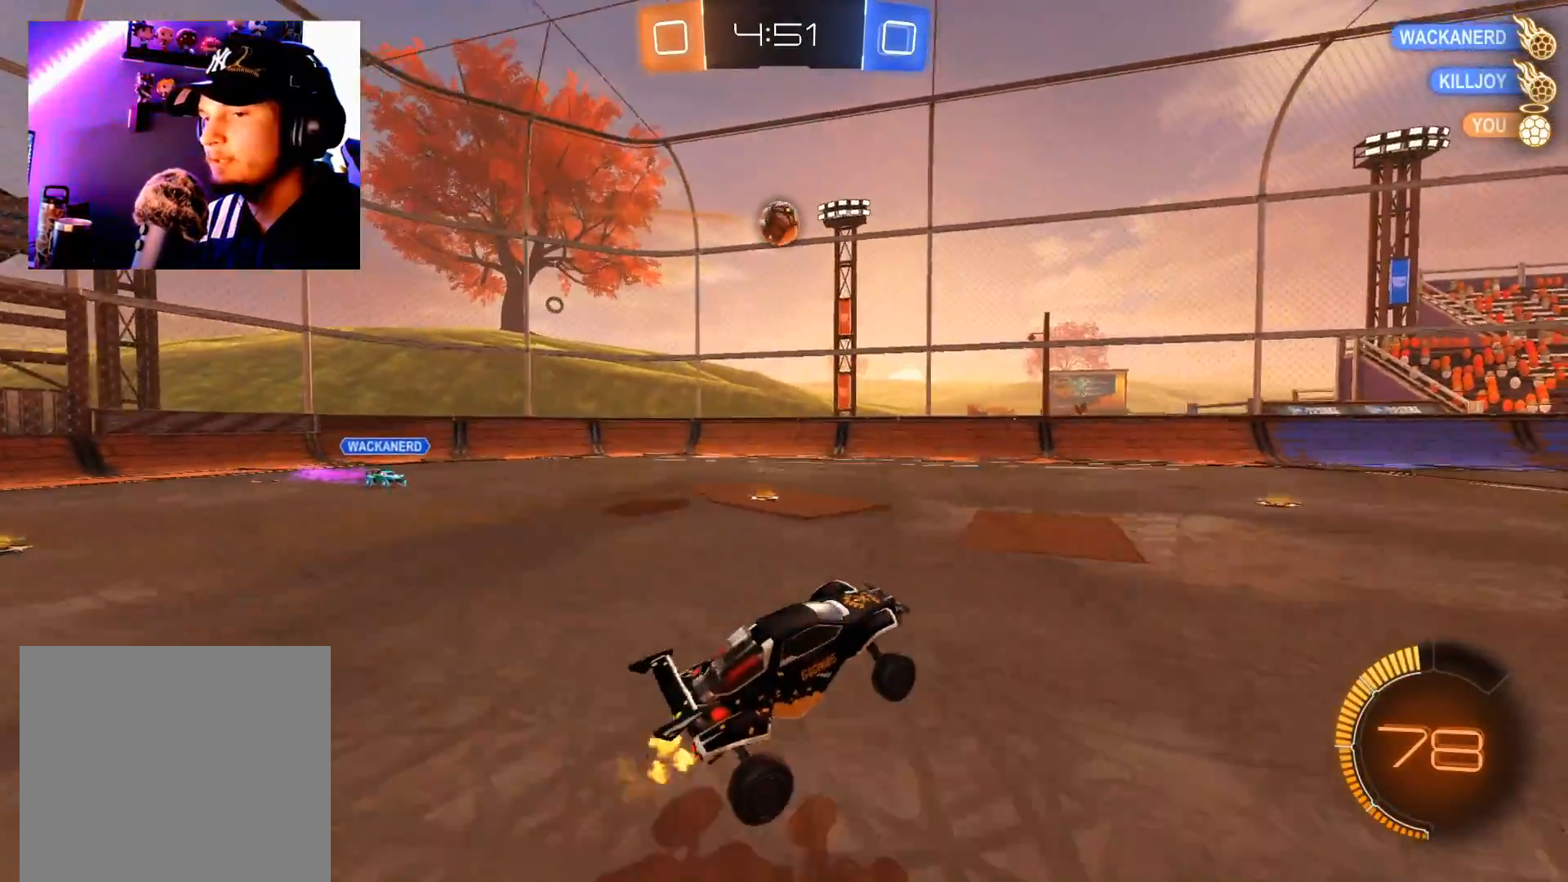
{"buttons": ["R2"], "left_stick": "left", "right_stick": "center", "events": [[301, "L2", "up"], [301, "R2", "down"]]}
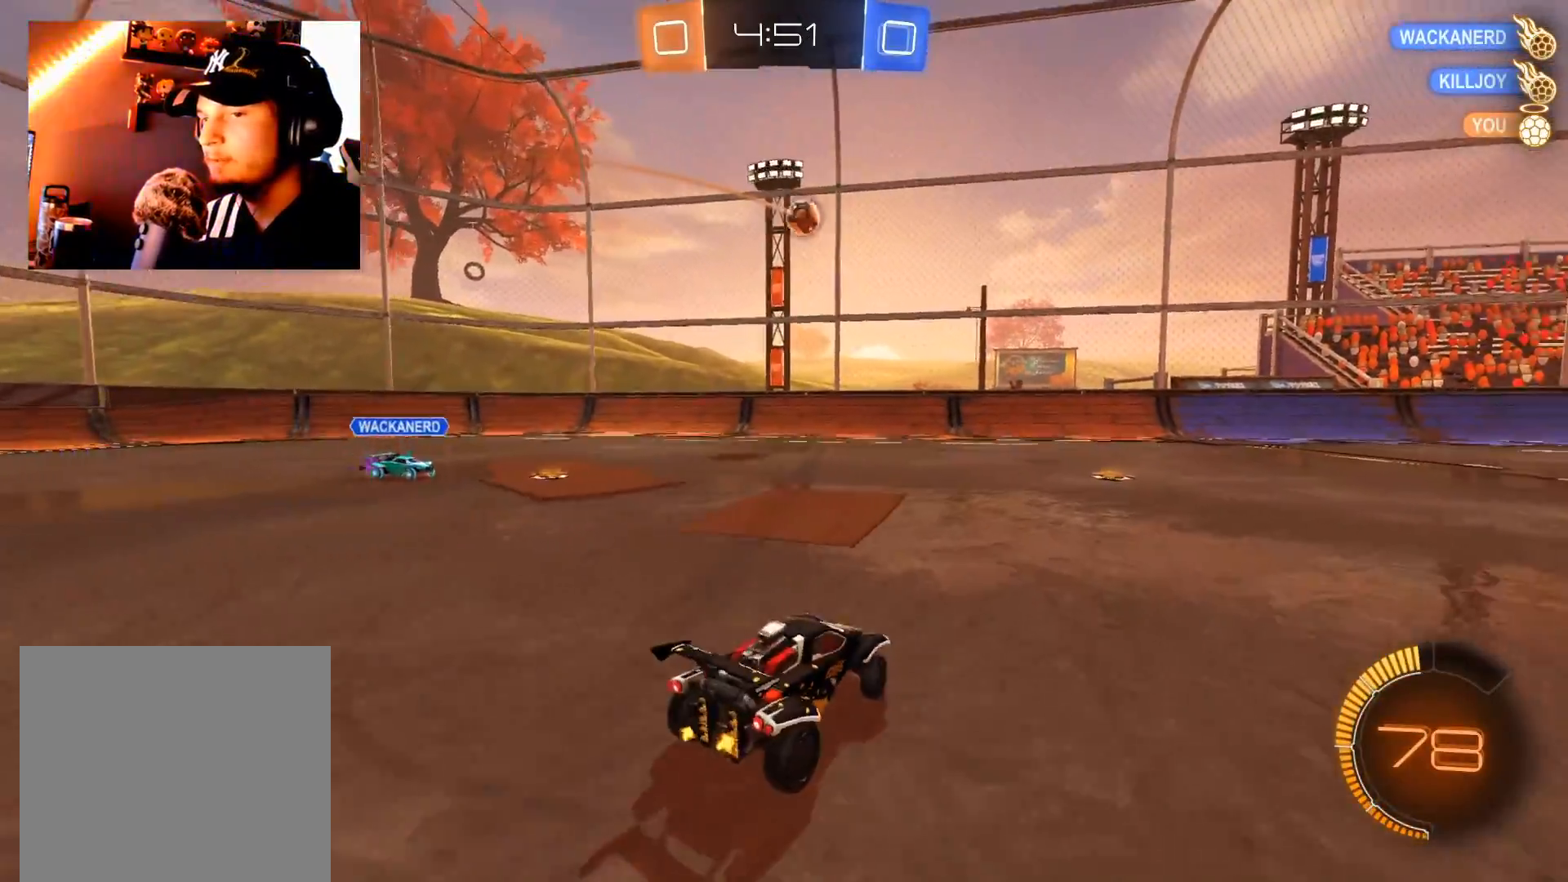
{"buttons": ["R2"], "left_stick": "up-right", "right_stick": "center", "events": [[117, "B", "down"], [300, "left_stick", "up-right"], [500, "B", "up"]]}
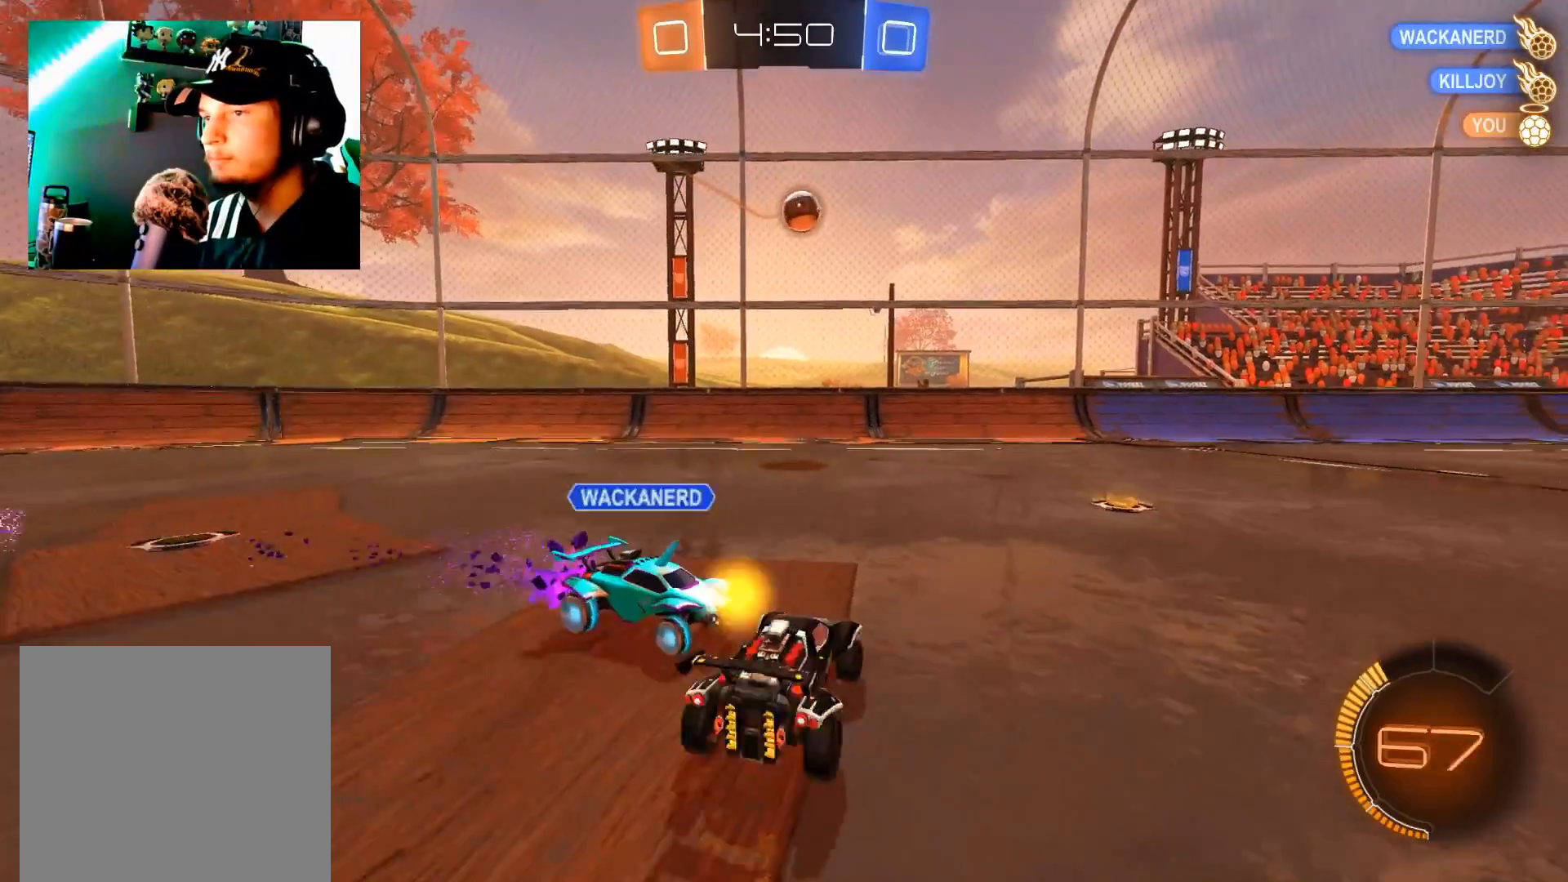
{"buttons": [], "left_stick": "center", "right_stick": "center", "events": [[201, "left_stick", "center"], [401, "R2", "up"]]}
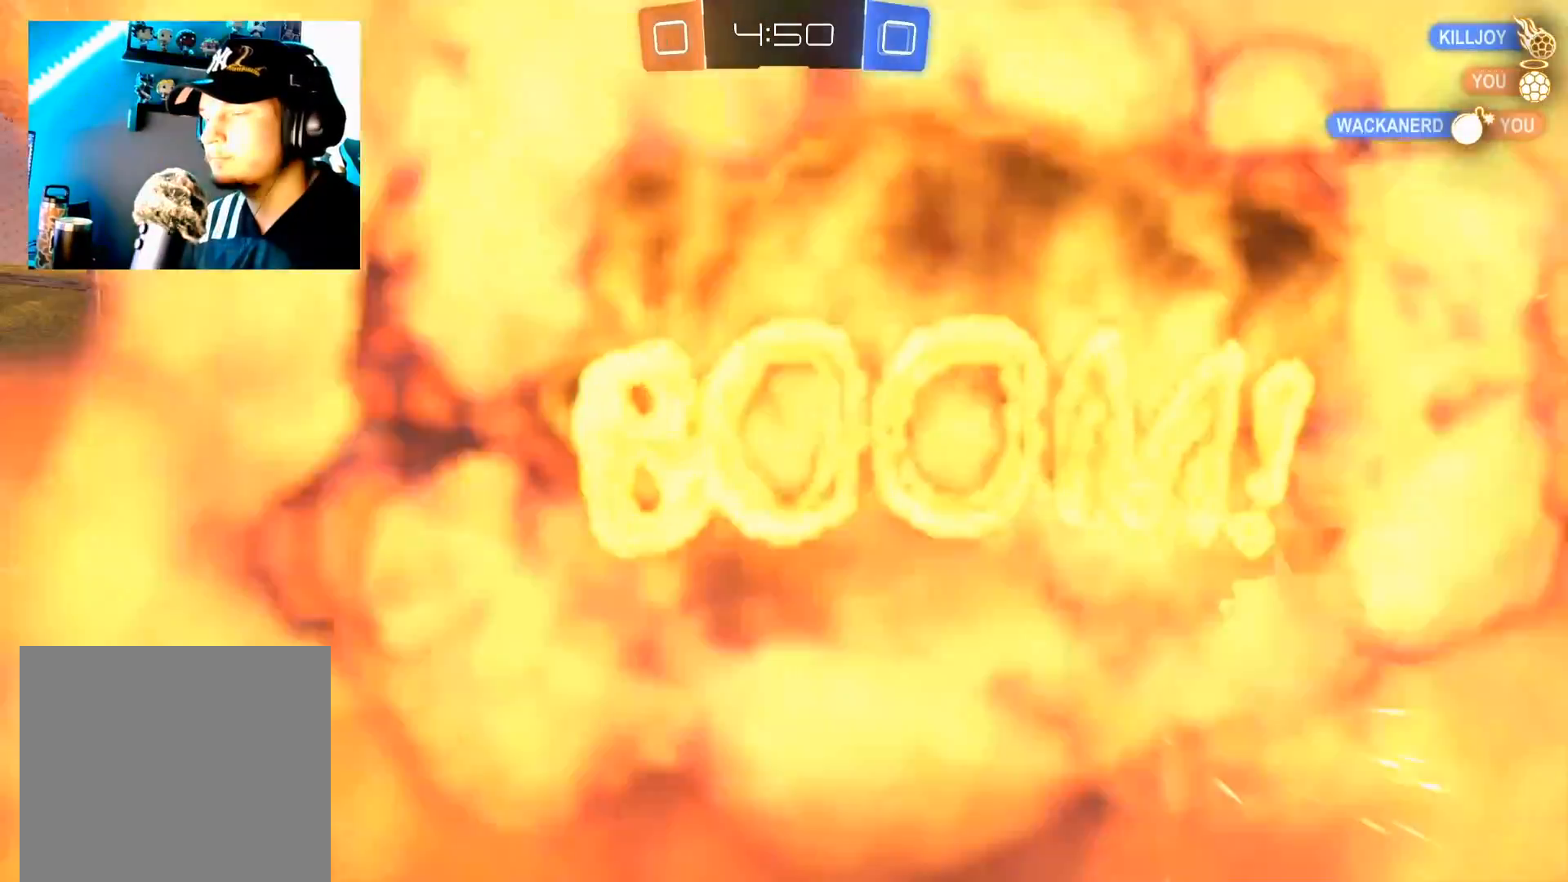
{"buttons": [], "left_stick": "center", "right_stick": "center", "events": []}
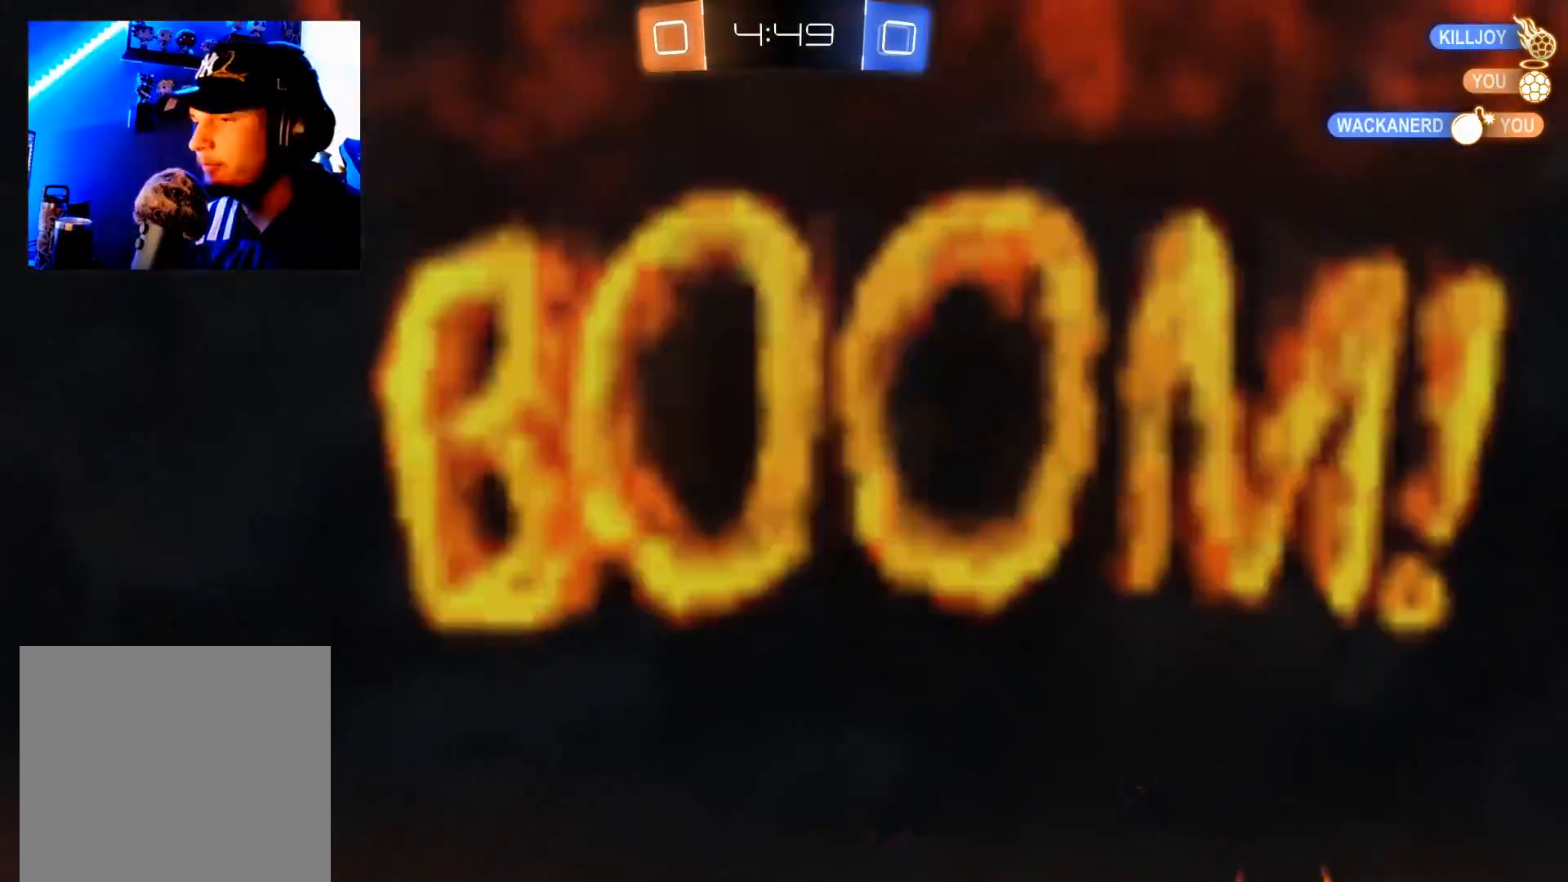
{"buttons": [], "left_stick": "center", "right_stick": "center", "events": []}
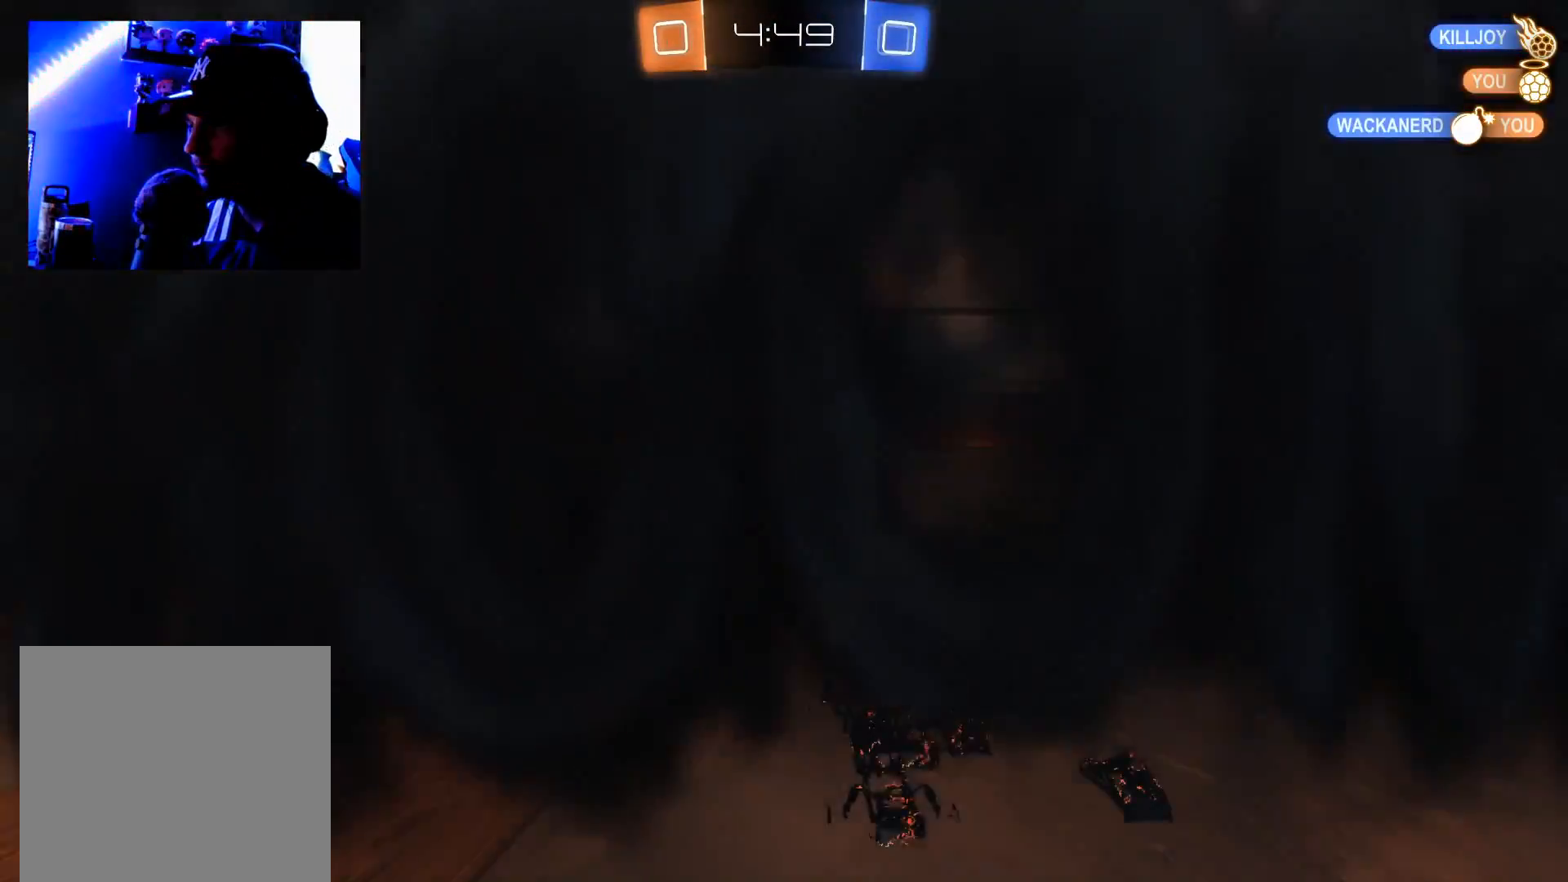
{"buttons": [], "left_stick": "center", "right_stick": "center", "events": []}
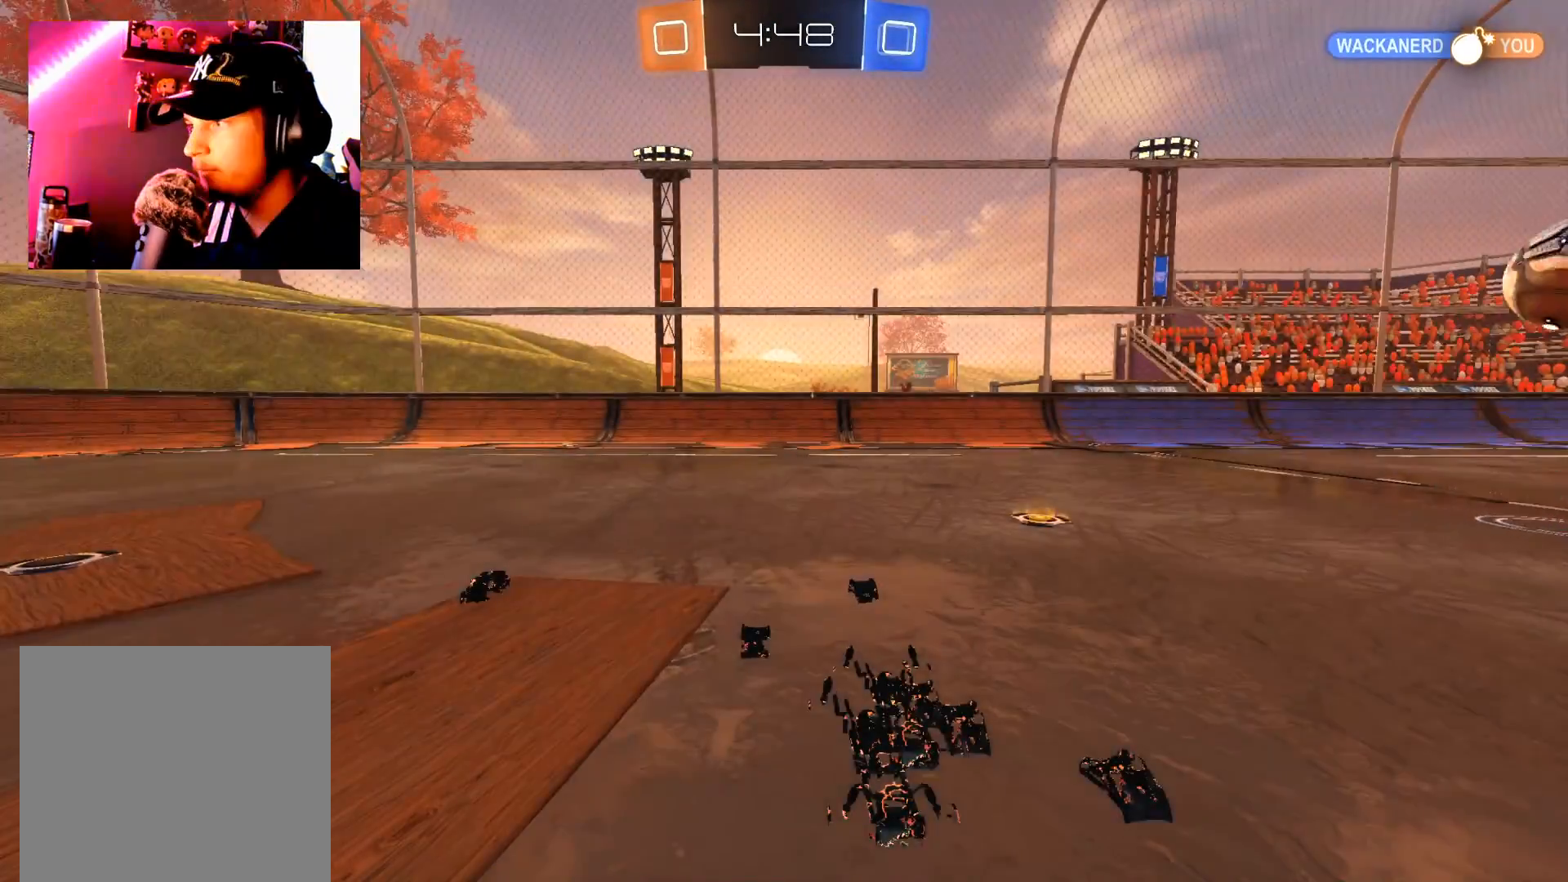
{"buttons": [], "left_stick": "center", "right_stick": "center", "events": []}
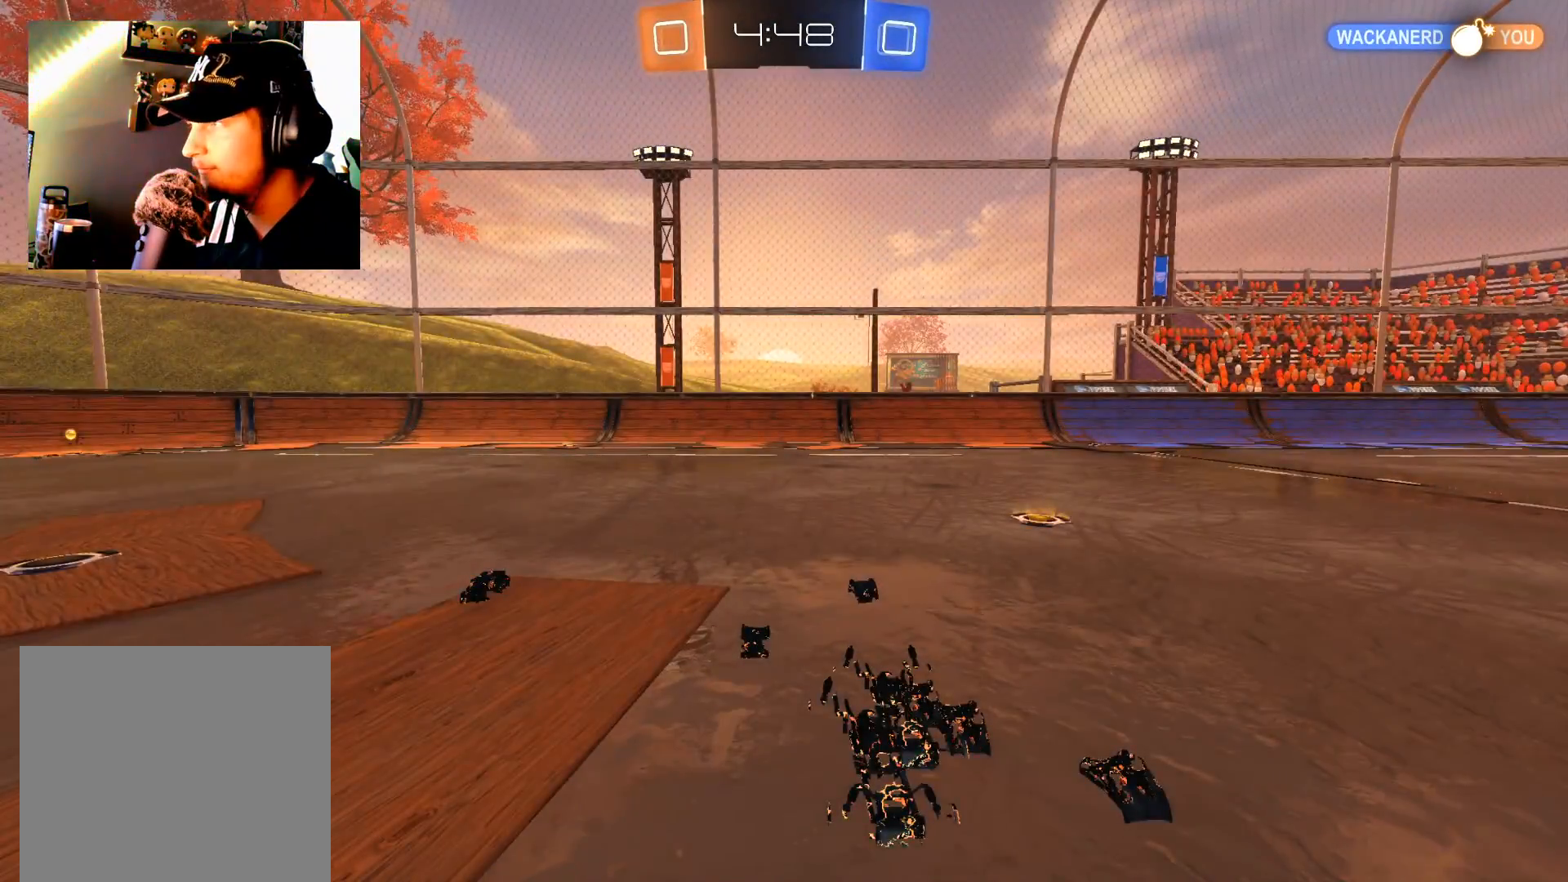
{"buttons": ["R2"], "left_stick": "center", "right_stick": "center", "events": [[33, "R2", "down"]]}
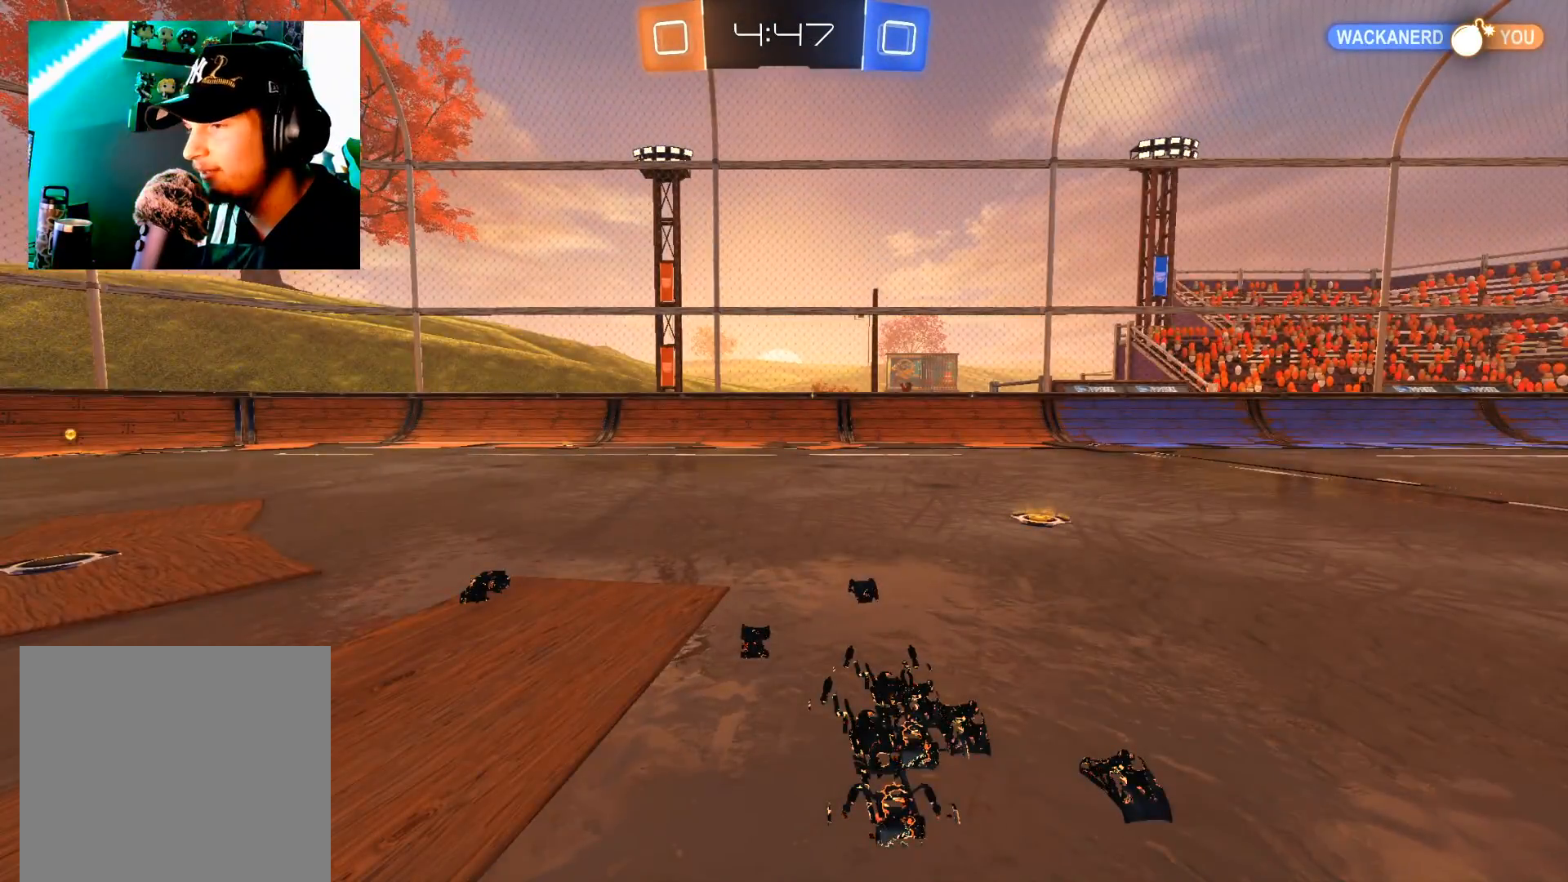
{"buttons": ["R2"], "left_stick": "left", "right_stick": "center", "events": [[401, "left_stick", "left"]]}
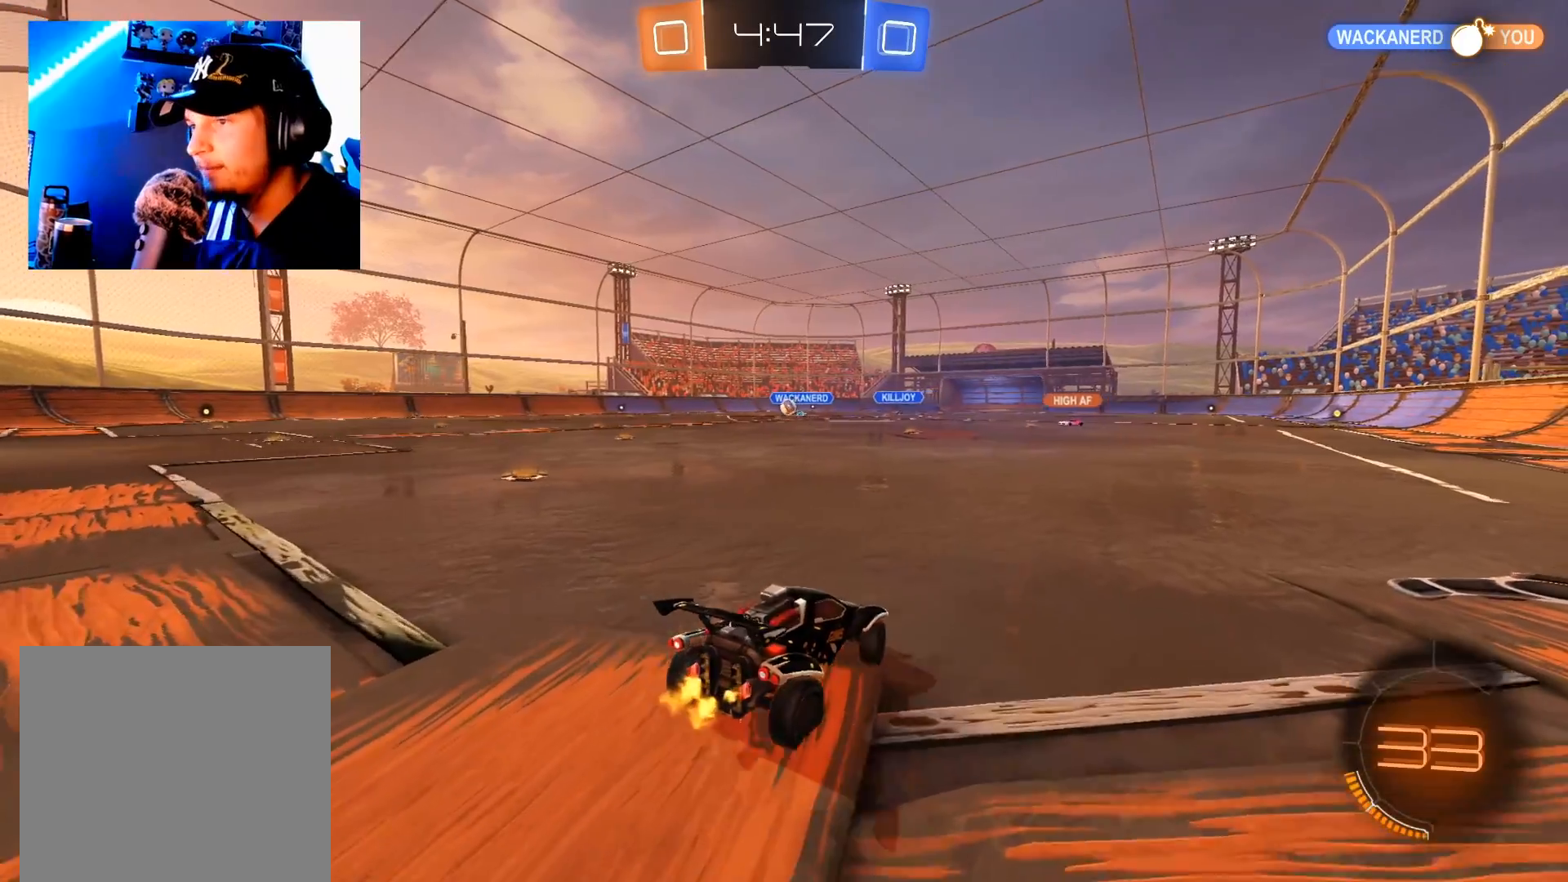
{"buttons": ["R2"], "left_stick": "left", "right_stick": "center", "events": []}
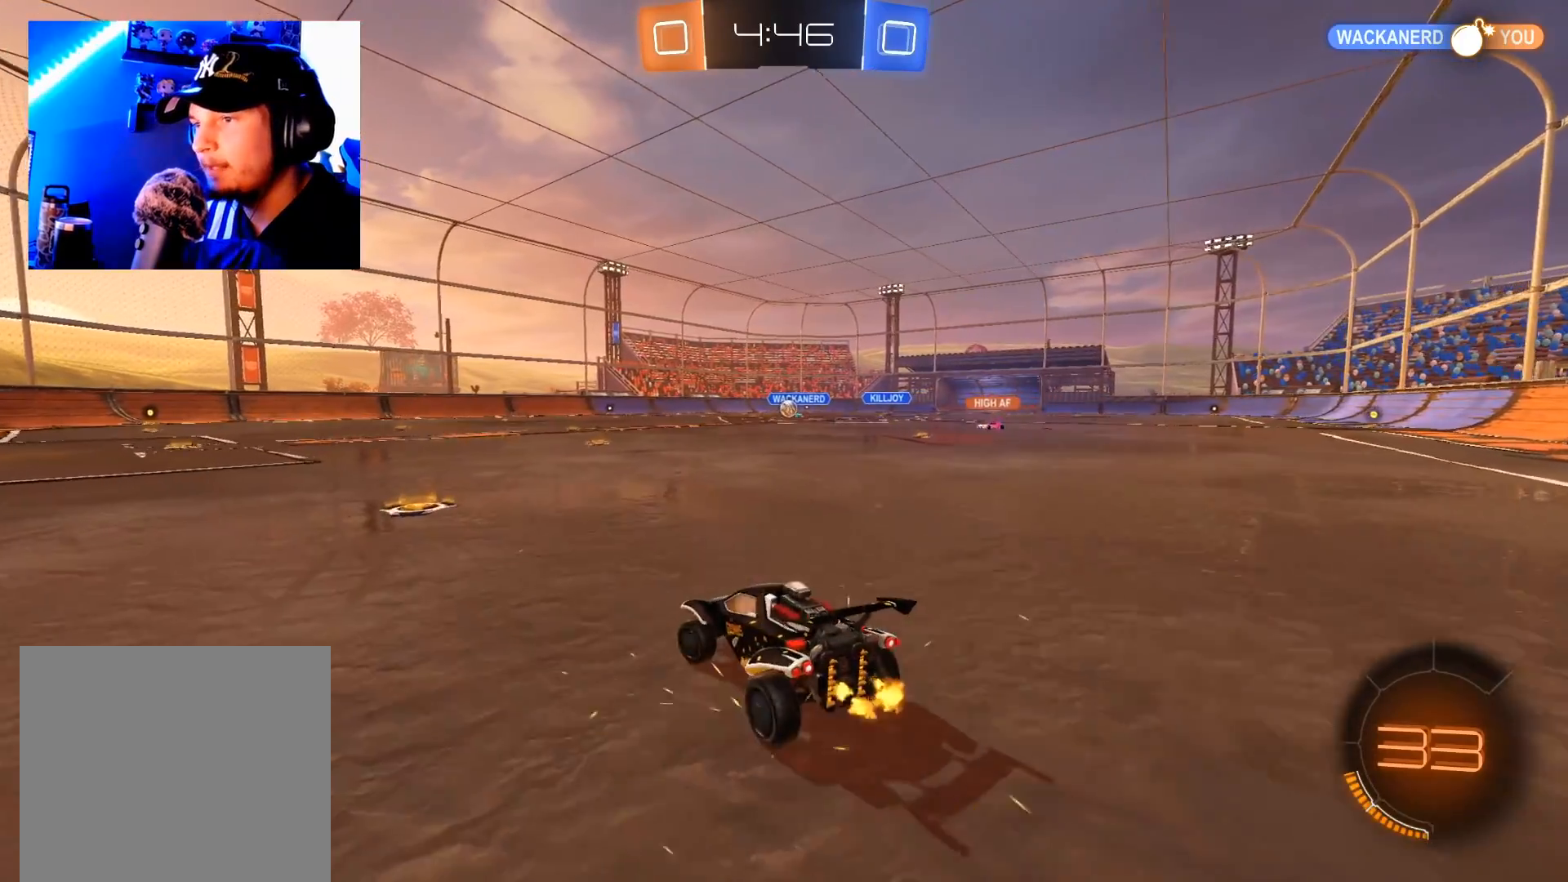
{"buttons": ["R2"], "left_stick": "left", "right_stick": "center", "events": [[101, "left_stick", "center"], [401, "left_stick", "left"]]}
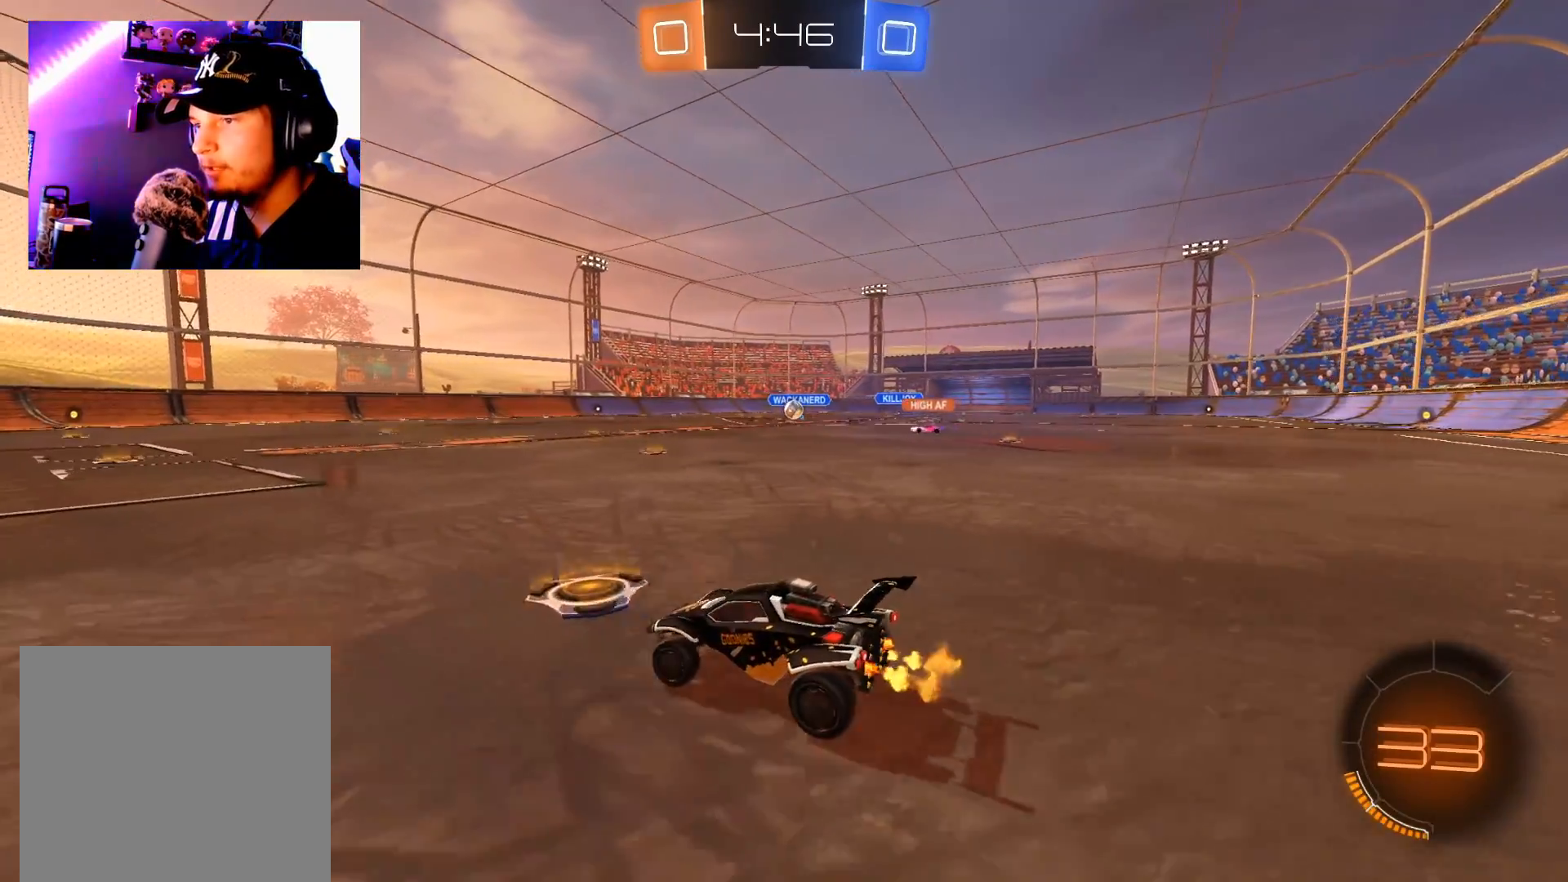
{"buttons": ["R2"], "left_stick": "right", "right_stick": "center", "events": [[50, "left_stick", "center"], [217, "left_stick", "down-left"], [317, "left_stick", "right"]]}
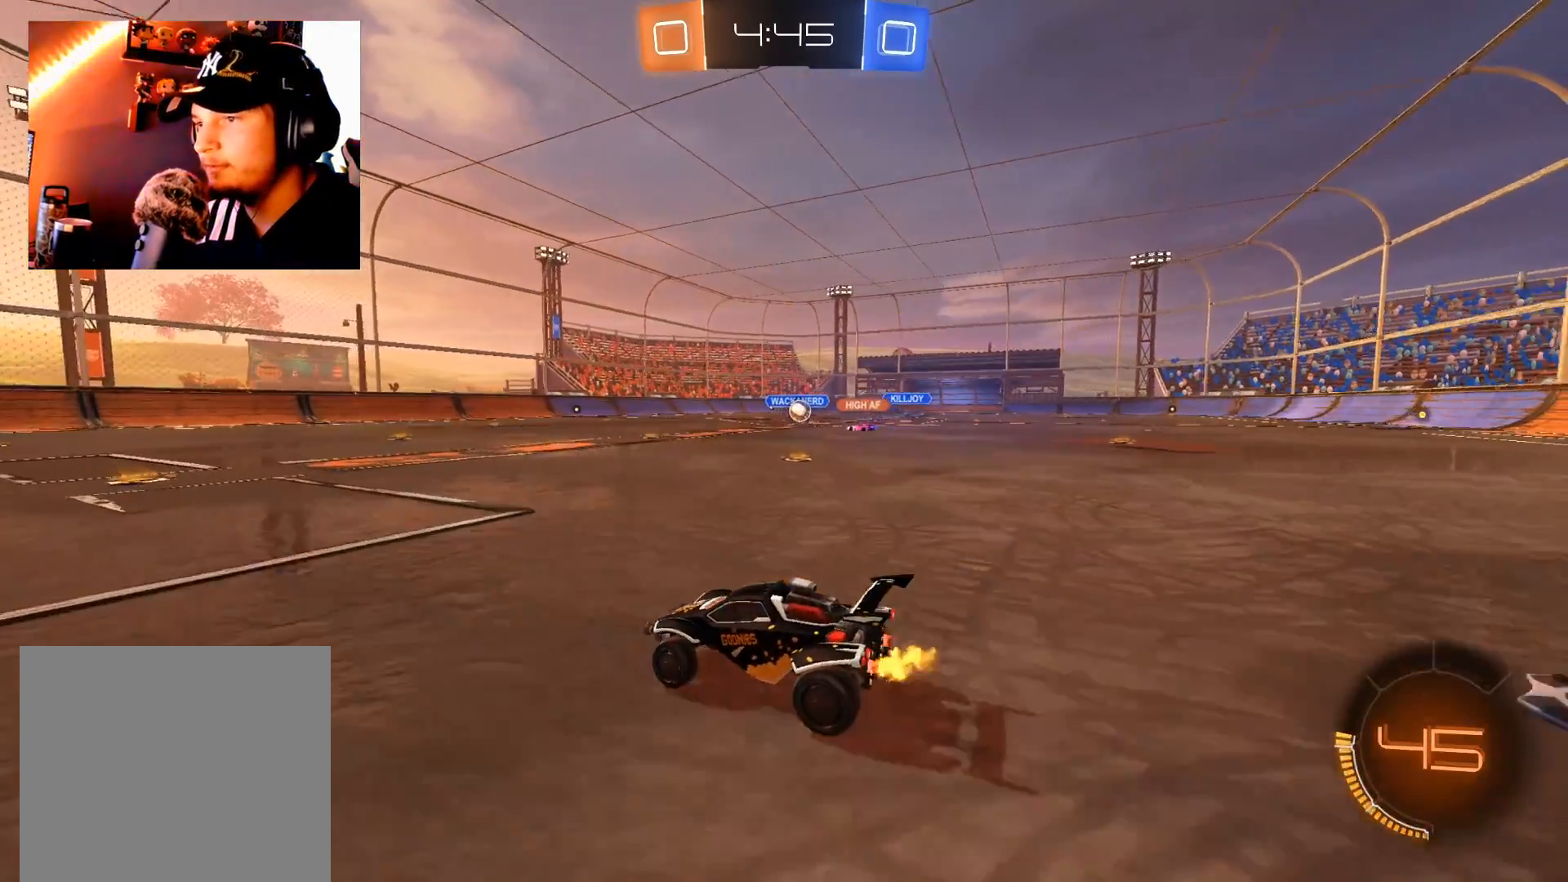
{"buttons": ["R2"], "left_stick": "up-right", "right_stick": "center", "events": [[134, "left_stick", "center"], [267, "left_stick", "up-right"]]}
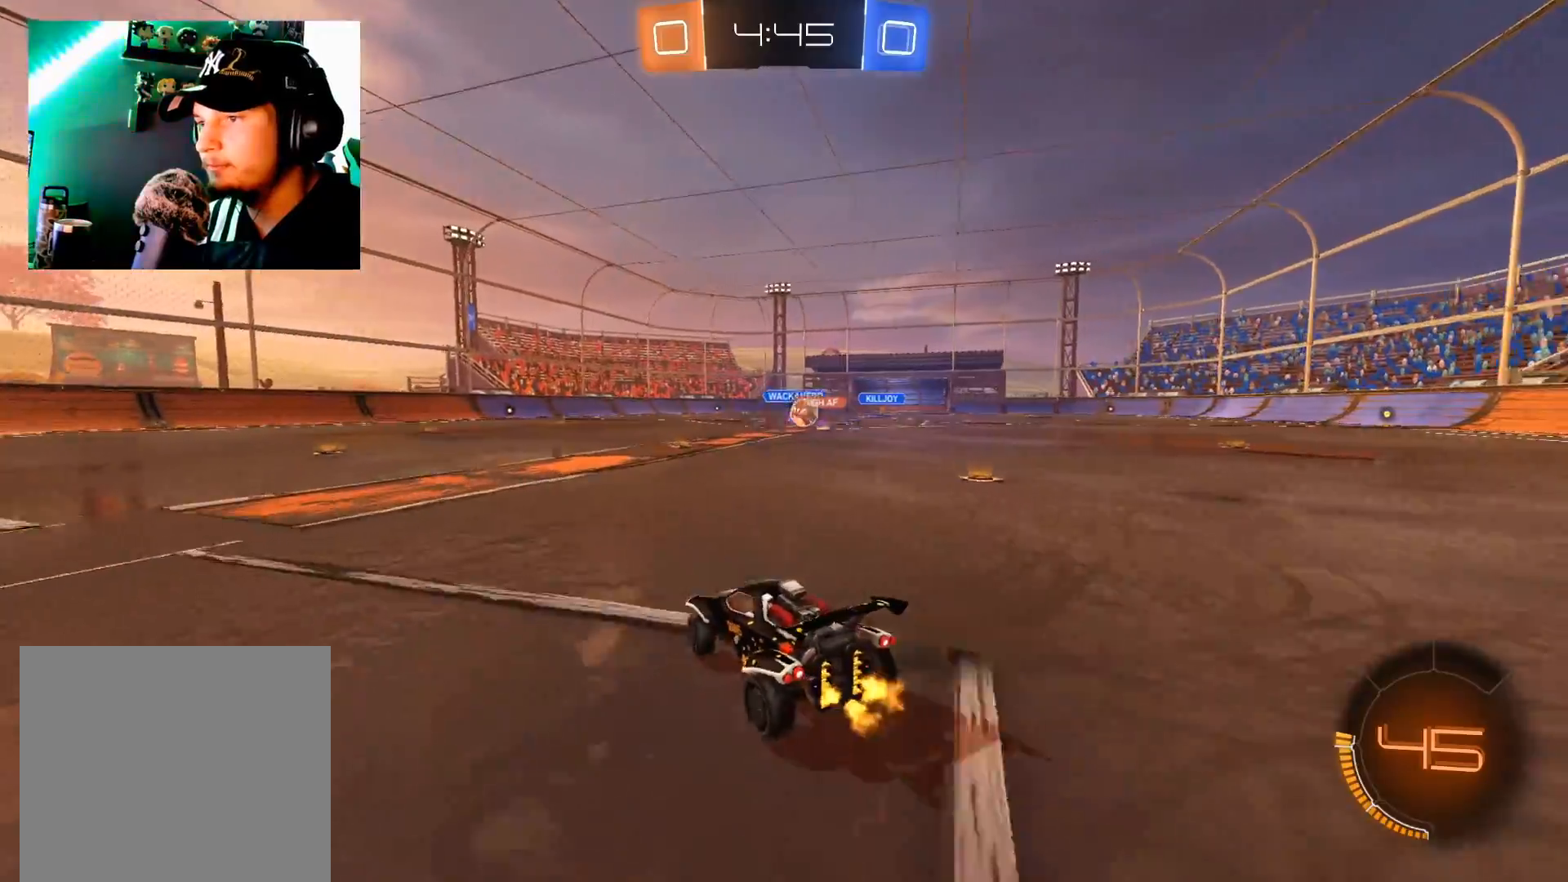
{"buttons": ["B", "R2"], "left_stick": "left", "right_stick": "center", "events": [[167, "left_stick", "center"], [300, "left_stick", "left"], [400, "B", "down"]]}
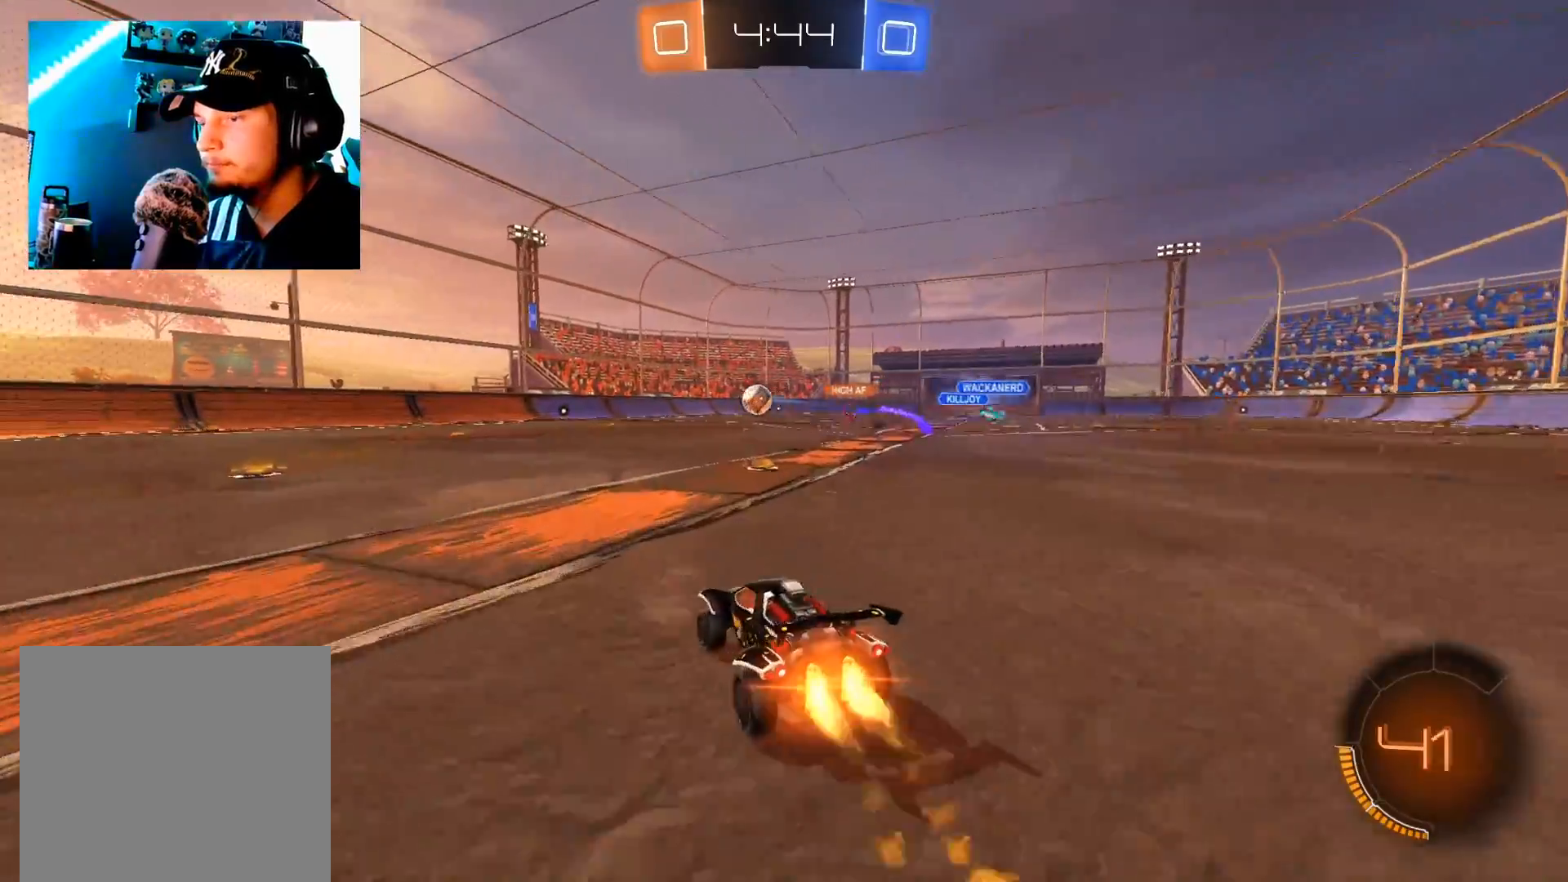
{"buttons": ["B", "R2"], "left_stick": "down-left", "right_stick": "center", "events": [[351, "left_stick", "center"], [501, "left_stick", "down-left"]]}
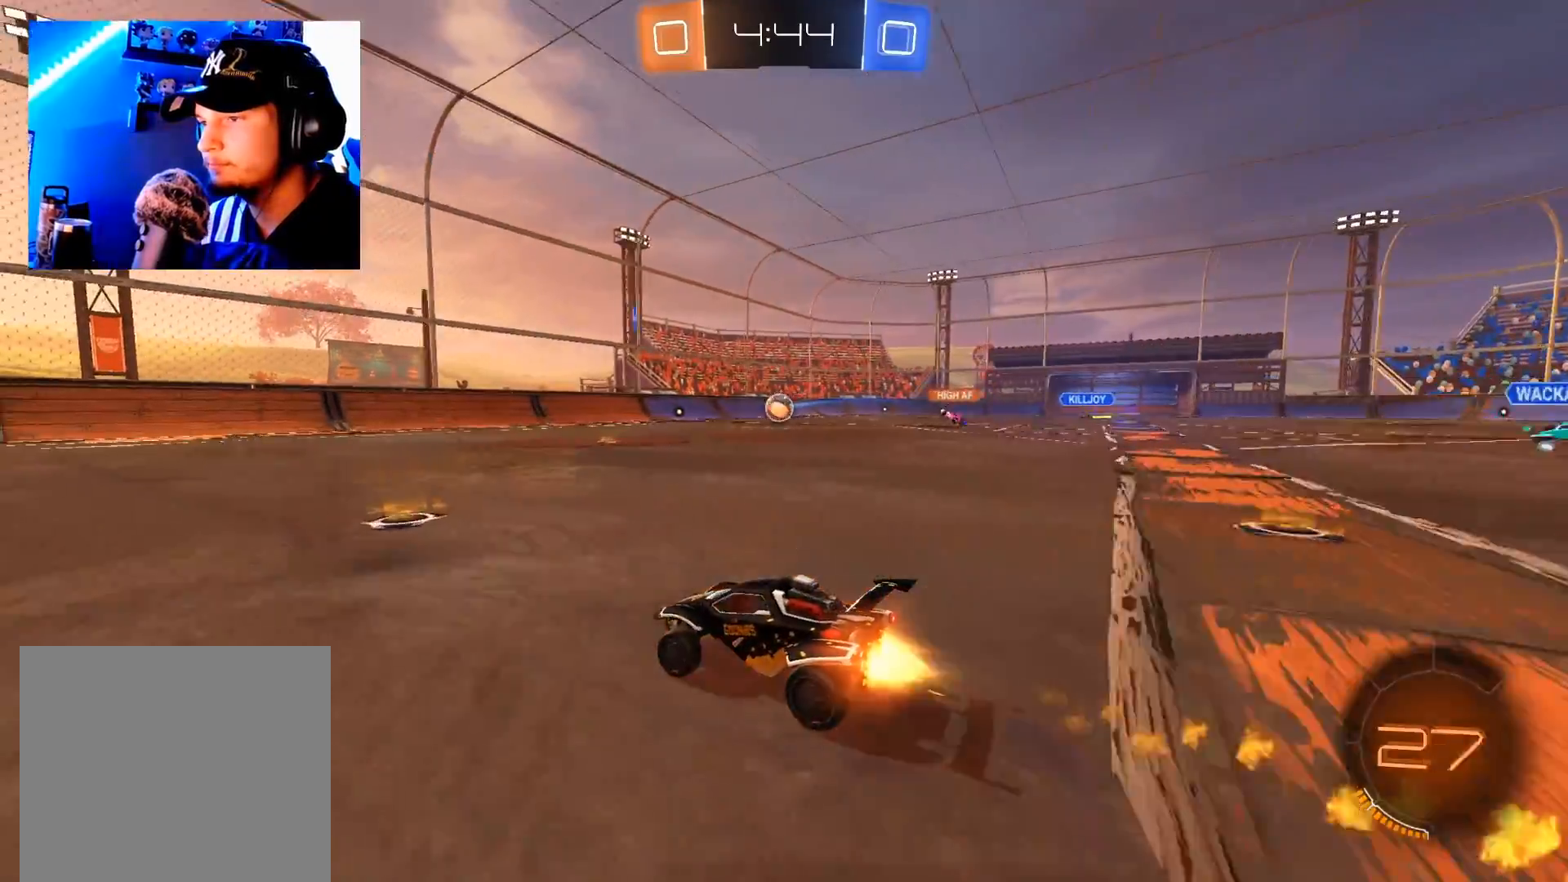
{"buttons": ["B", "R2"], "left_stick": "center", "right_stick": "center", "events": [[317, "Y", "down"], [367, "left_stick", "center"], [434, "Y", "up"]]}
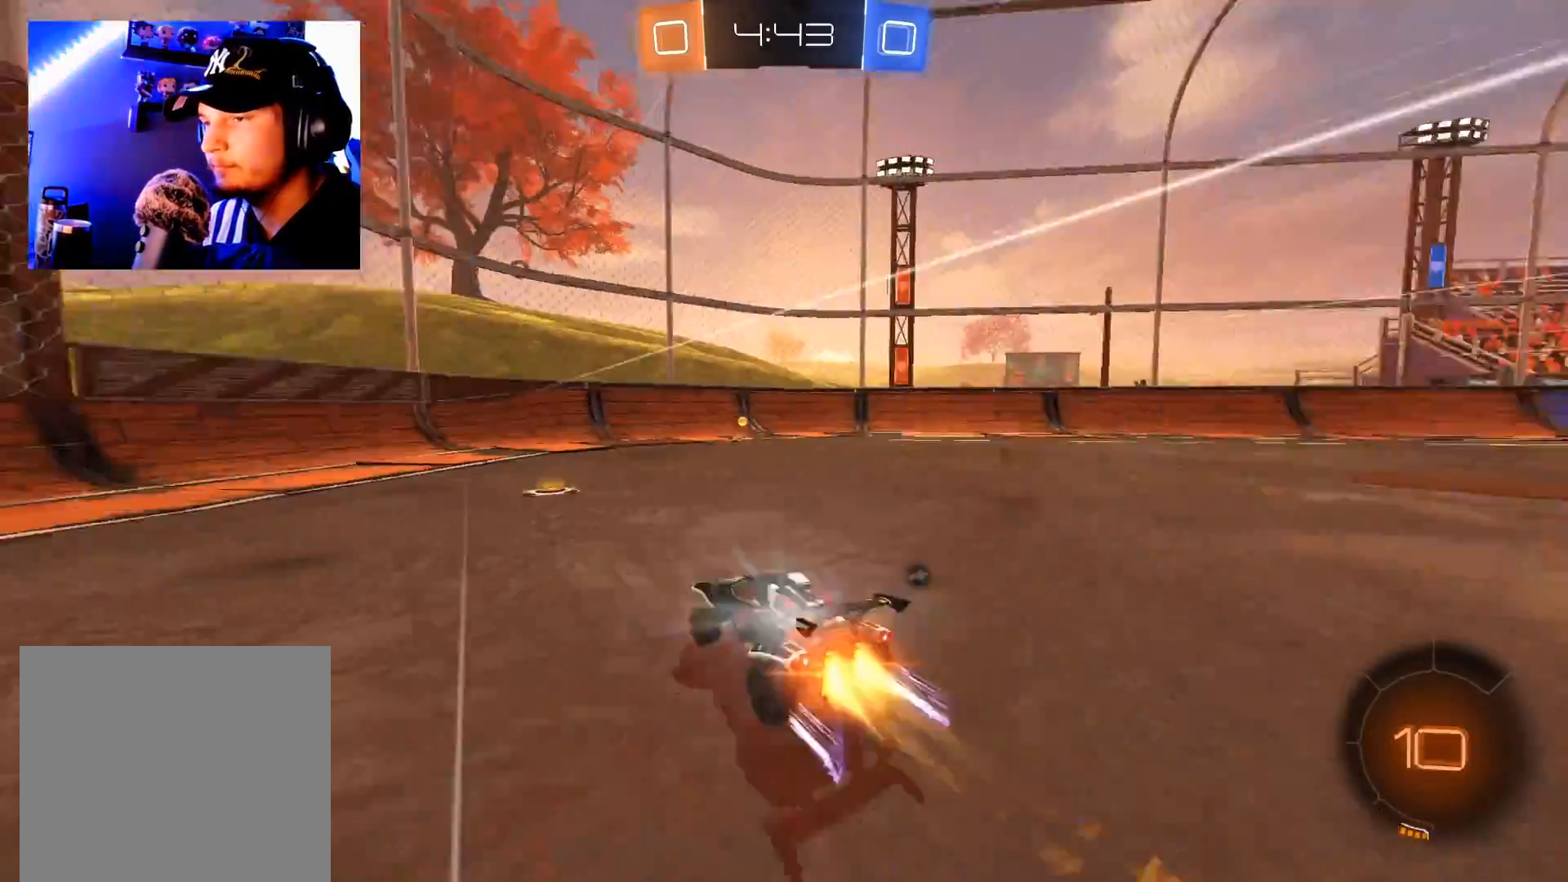
{"buttons": ["R2"], "left_stick": "up-right", "right_stick": "center", "events": [[34, "left_stick", "up-right"], [234, "Y", "down"], [251, "left_stick", "center"], [334, "B", "up"], [334, "Y", "up"], [351, "left_stick", "up-right"]]}